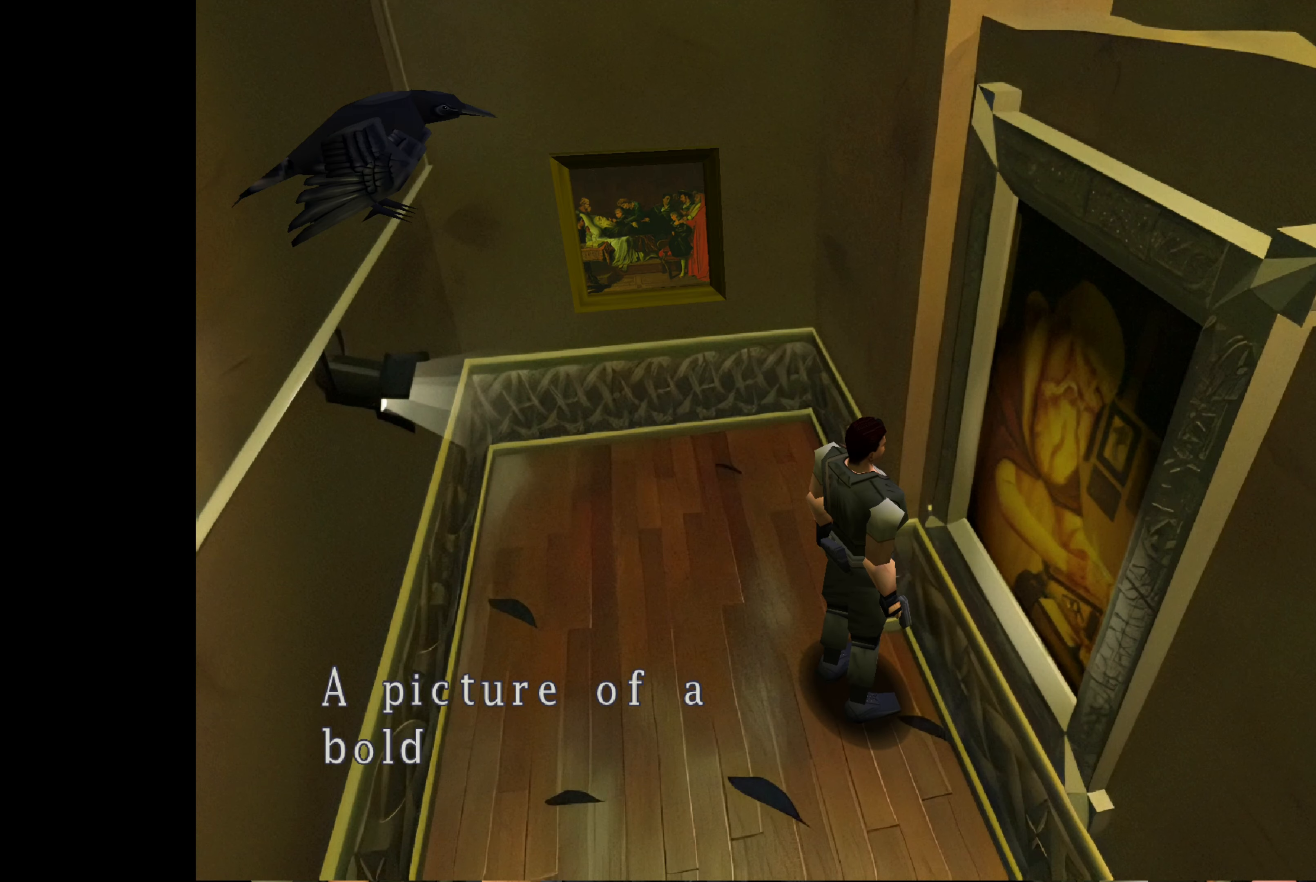
Gameplay with a controller (PlayStation layout); each line is a JSON object with the inputs held at the frame after it. "events" lists button and stick changes between this image and that frame as [ms after this image, input, new state], when the widget could be followed in between. Not read: L2 L3 R2 R3.
{"buttons": [], "left_stick": "center", "right_stick": "center", "events": [[416, "CROSS", "up"]]}
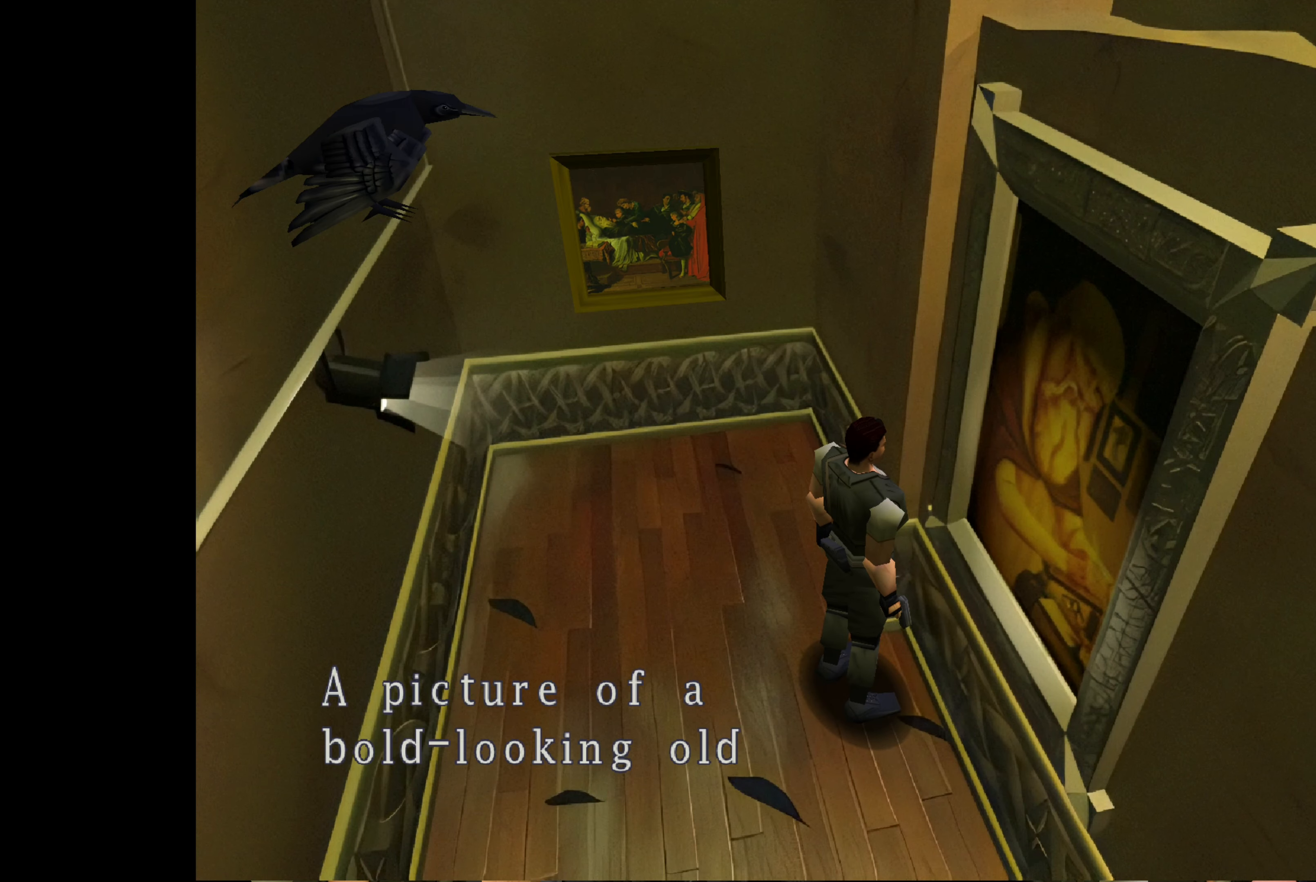
{"buttons": [], "left_stick": "center", "right_stick": "center", "events": []}
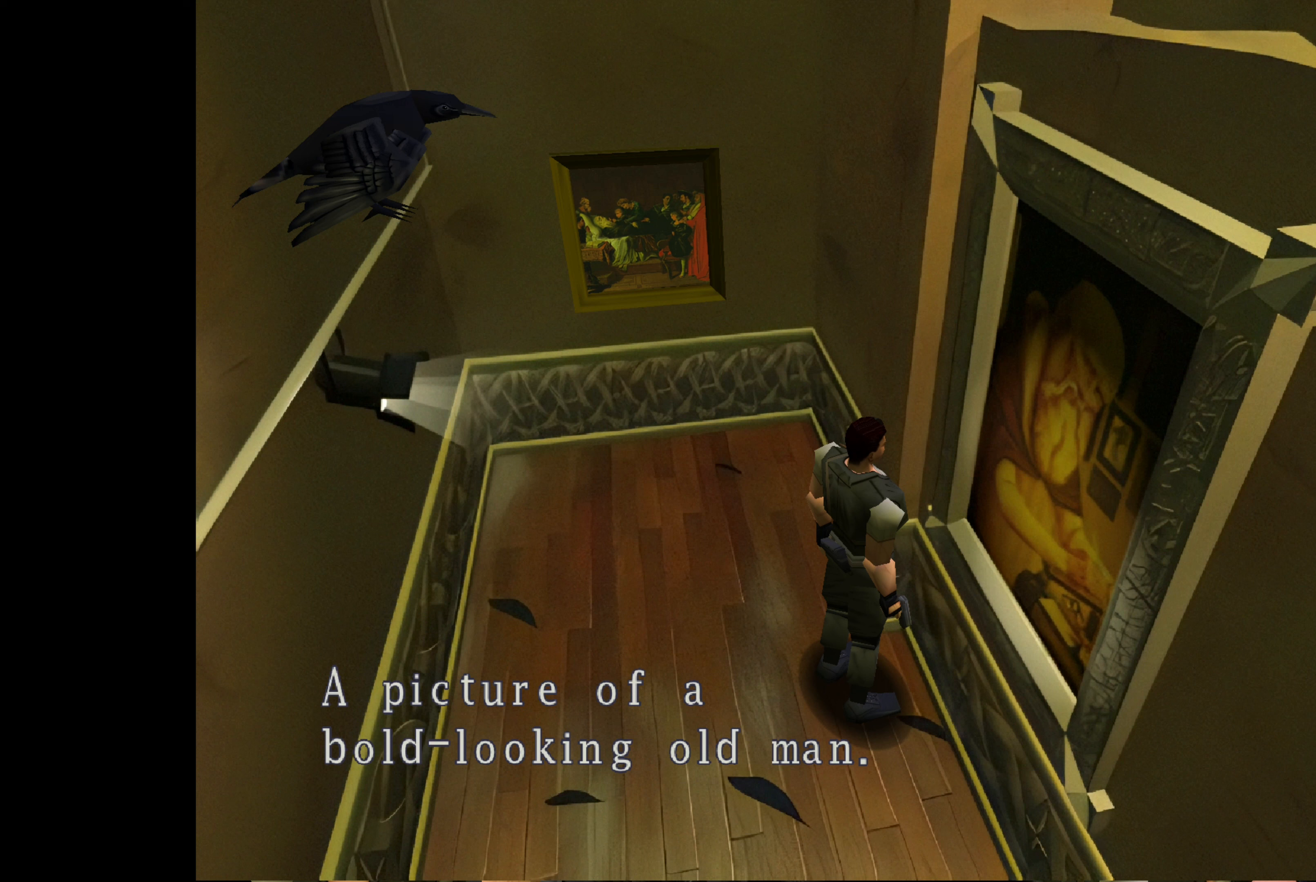
{"buttons": [], "left_stick": "center", "right_stick": "center", "events": []}
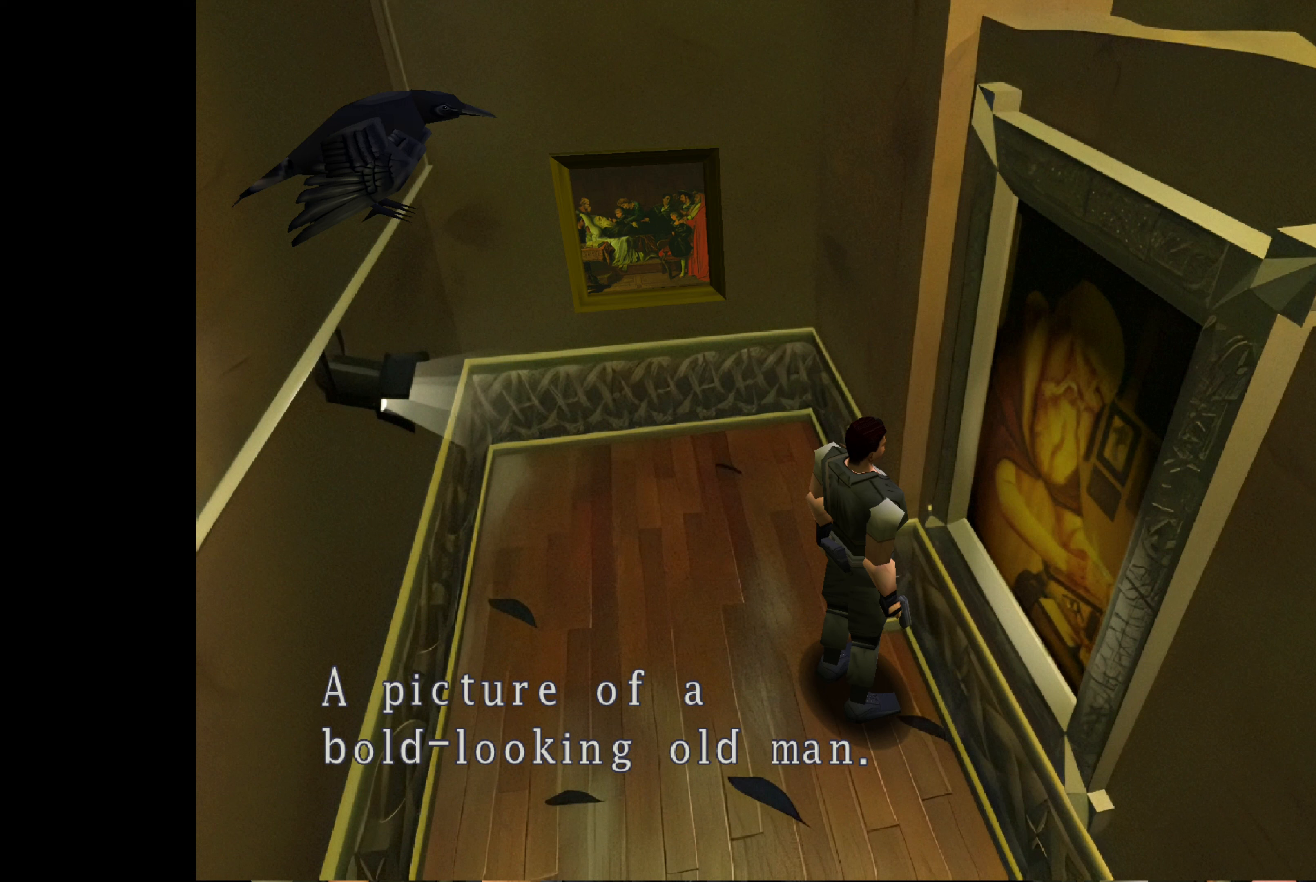
{"buttons": [], "left_stick": "center", "right_stick": "center", "events": [[183, "CROSS", "down"], [367, "CROSS", "up"]]}
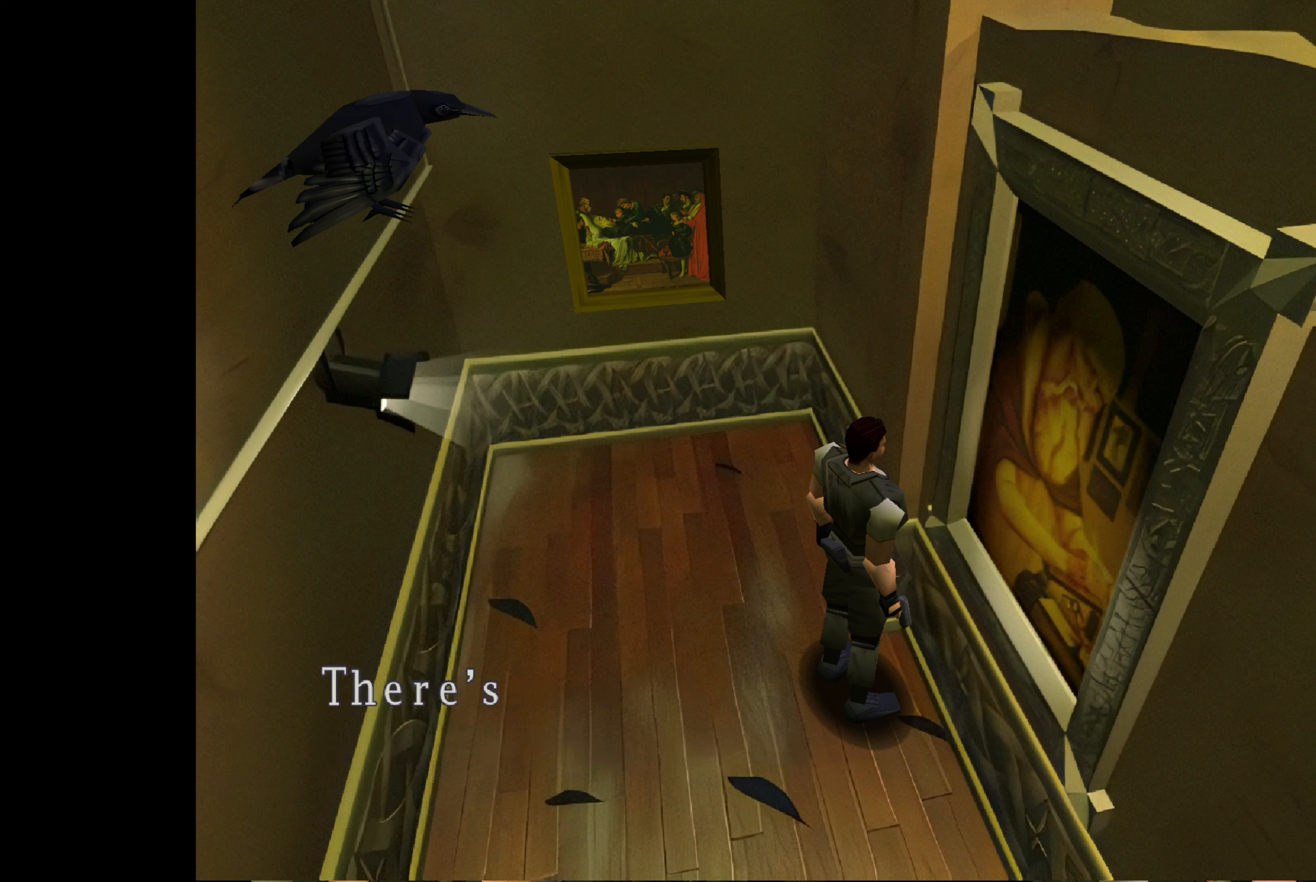
{"buttons": ["CROSS"], "left_stick": "center", "right_stick": "center", "events": [[167, "CROSS", "down"]]}
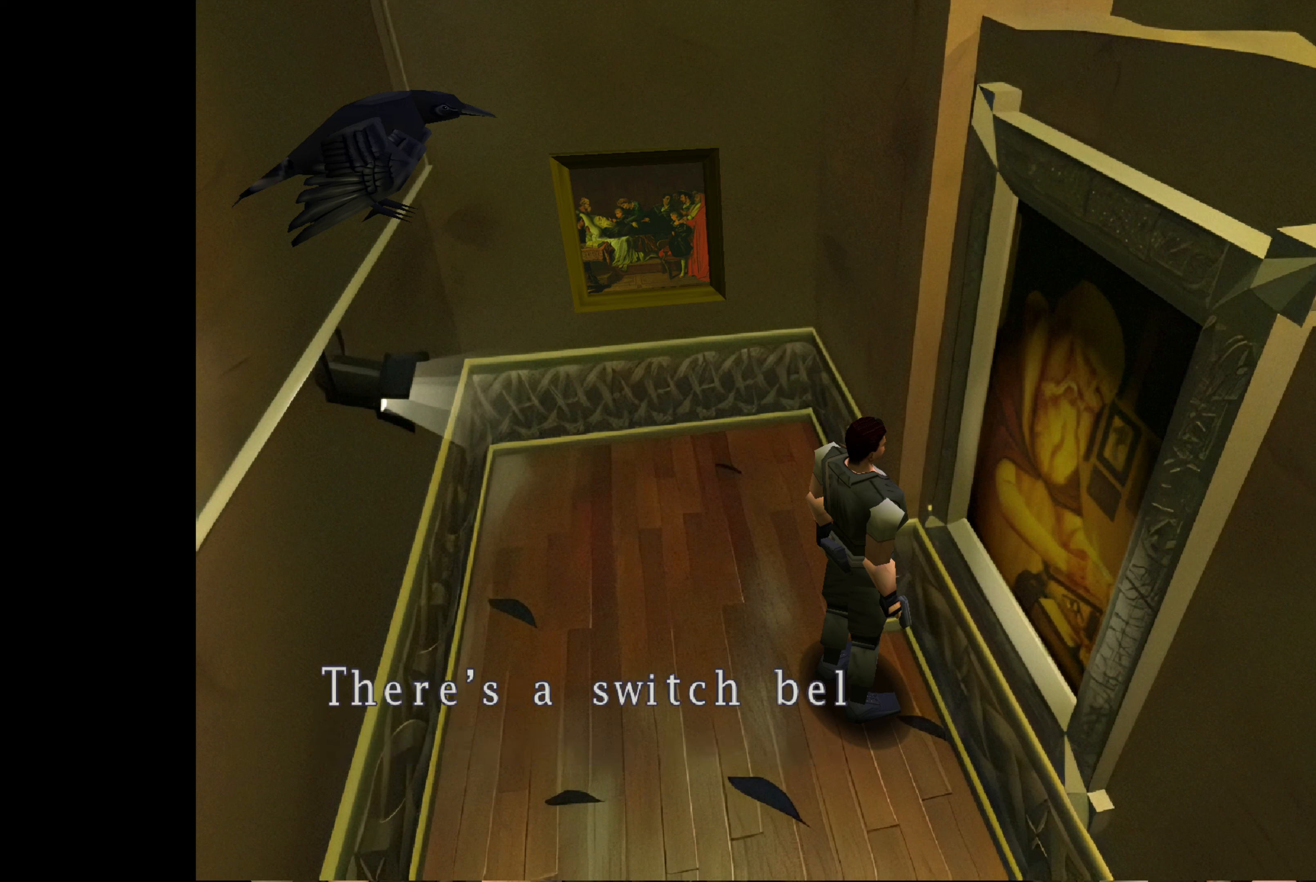
{"buttons": [], "left_stick": "center", "right_stick": "center", "events": [[217, "CROSS", "up"]]}
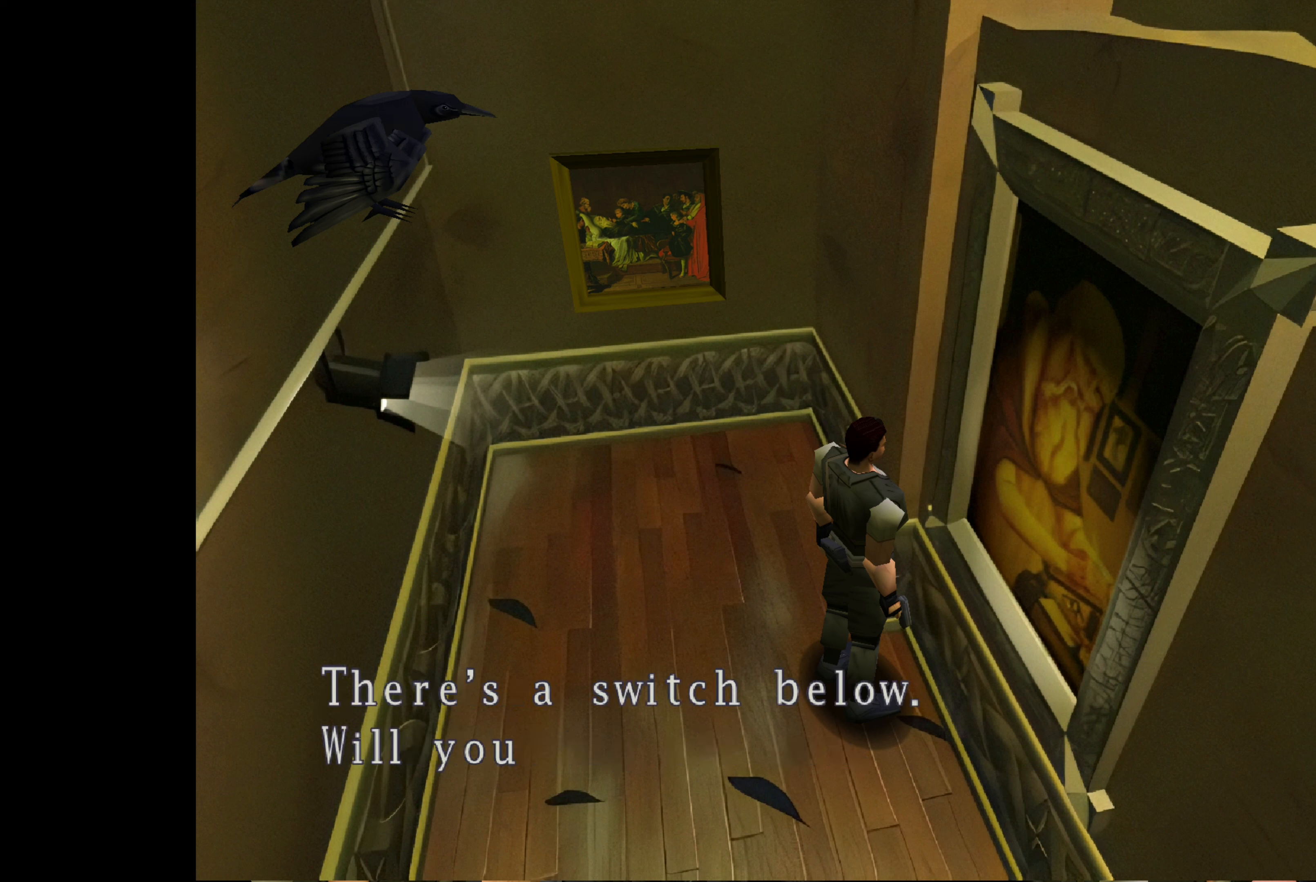
{"buttons": [], "left_stick": "center", "right_stick": "center", "events": []}
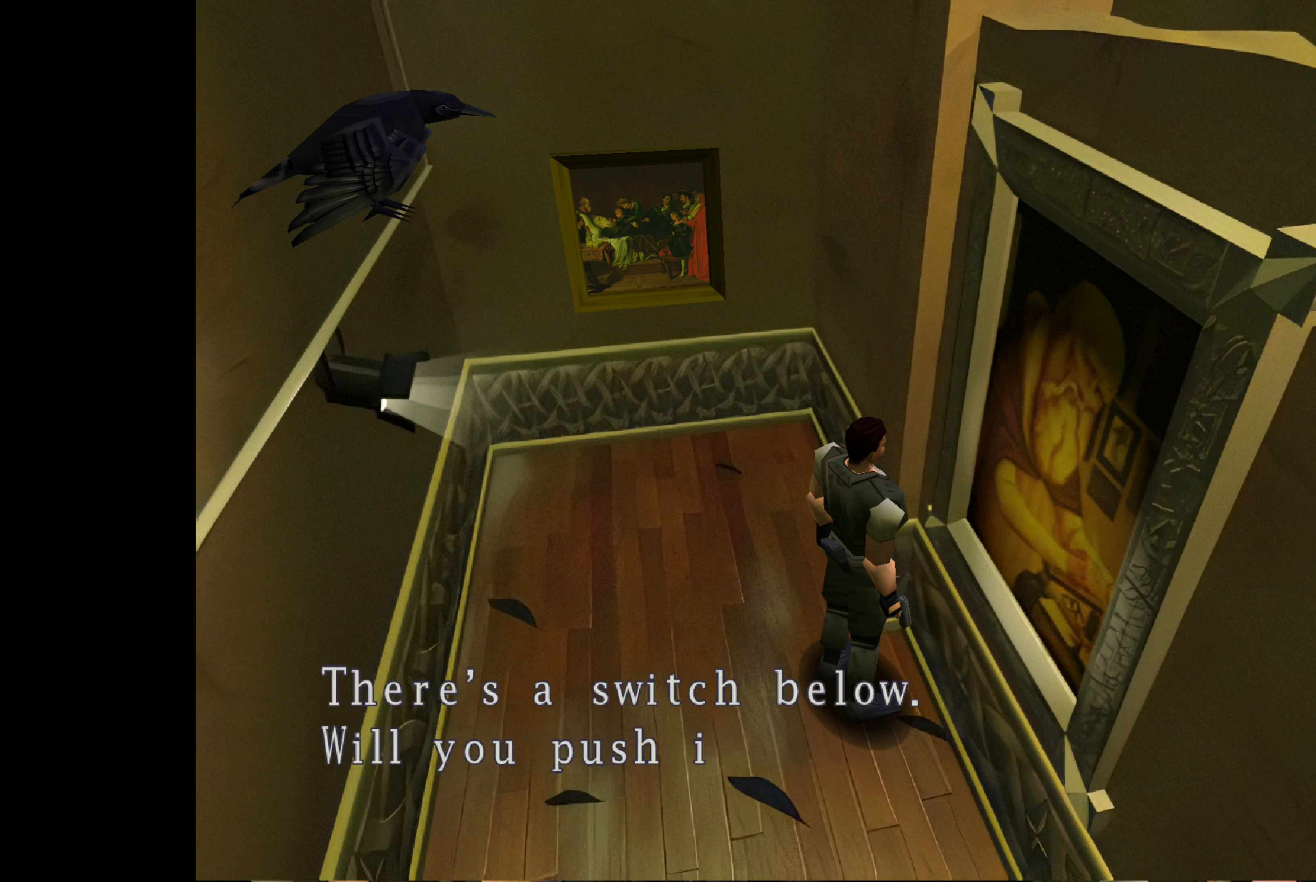
{"buttons": [], "left_stick": "center", "right_stick": "center", "events": []}
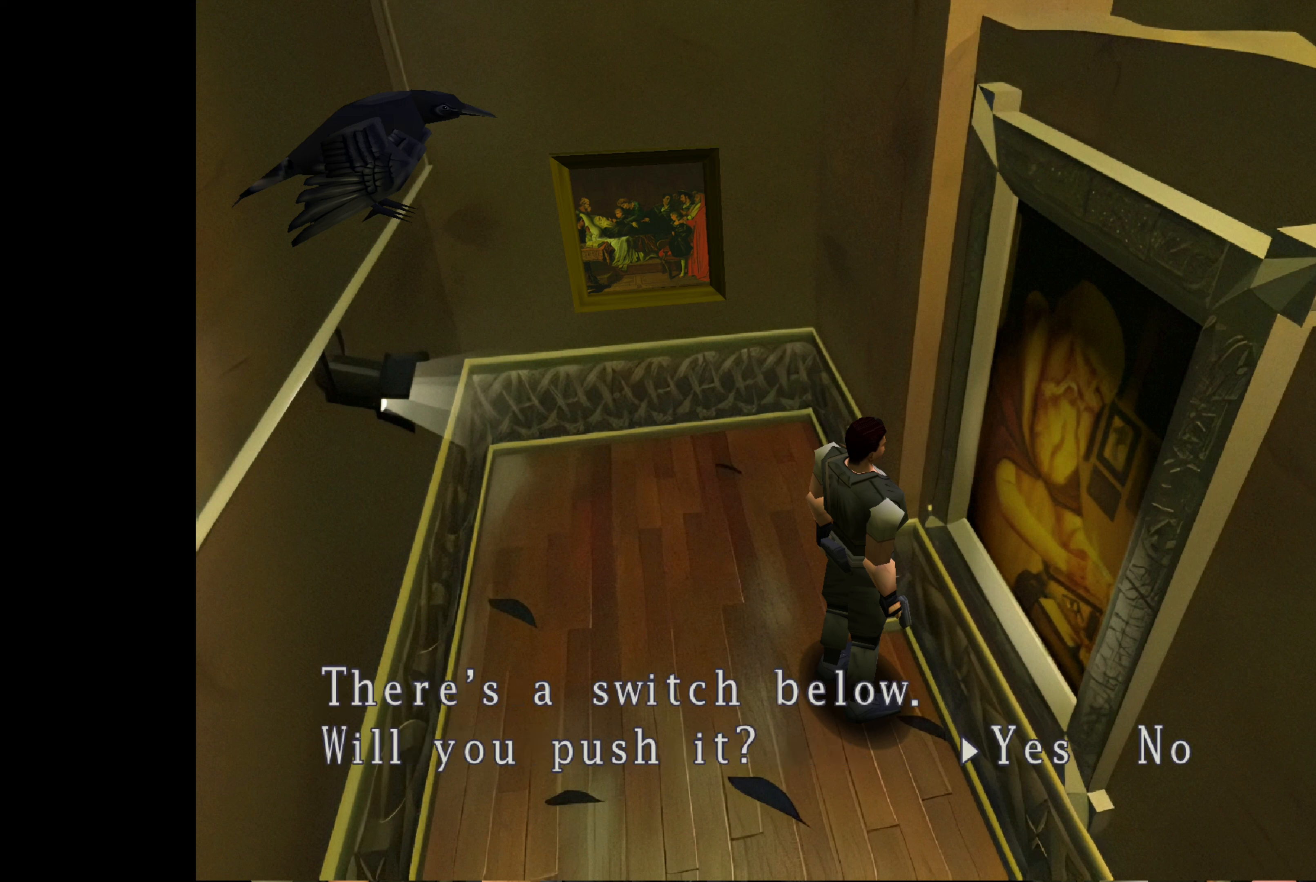
{"buttons": [], "left_stick": "center", "right_stick": "center", "events": [[183, "CROSS", "down"], [300, "CROSS", "up"]]}
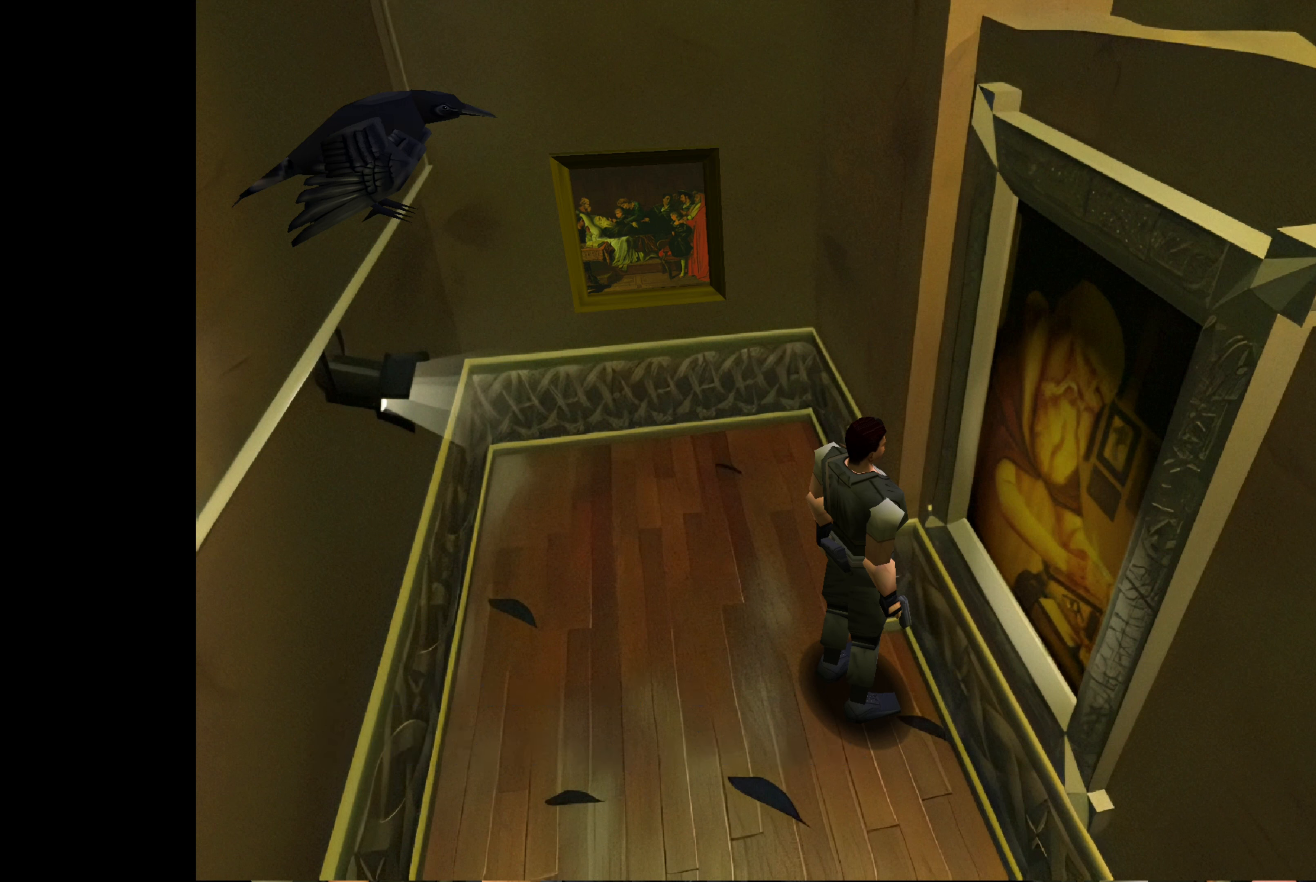
{"buttons": [], "left_stick": "up-left", "right_stick": "center", "events": [[467, "left_stick", "up-left"]]}
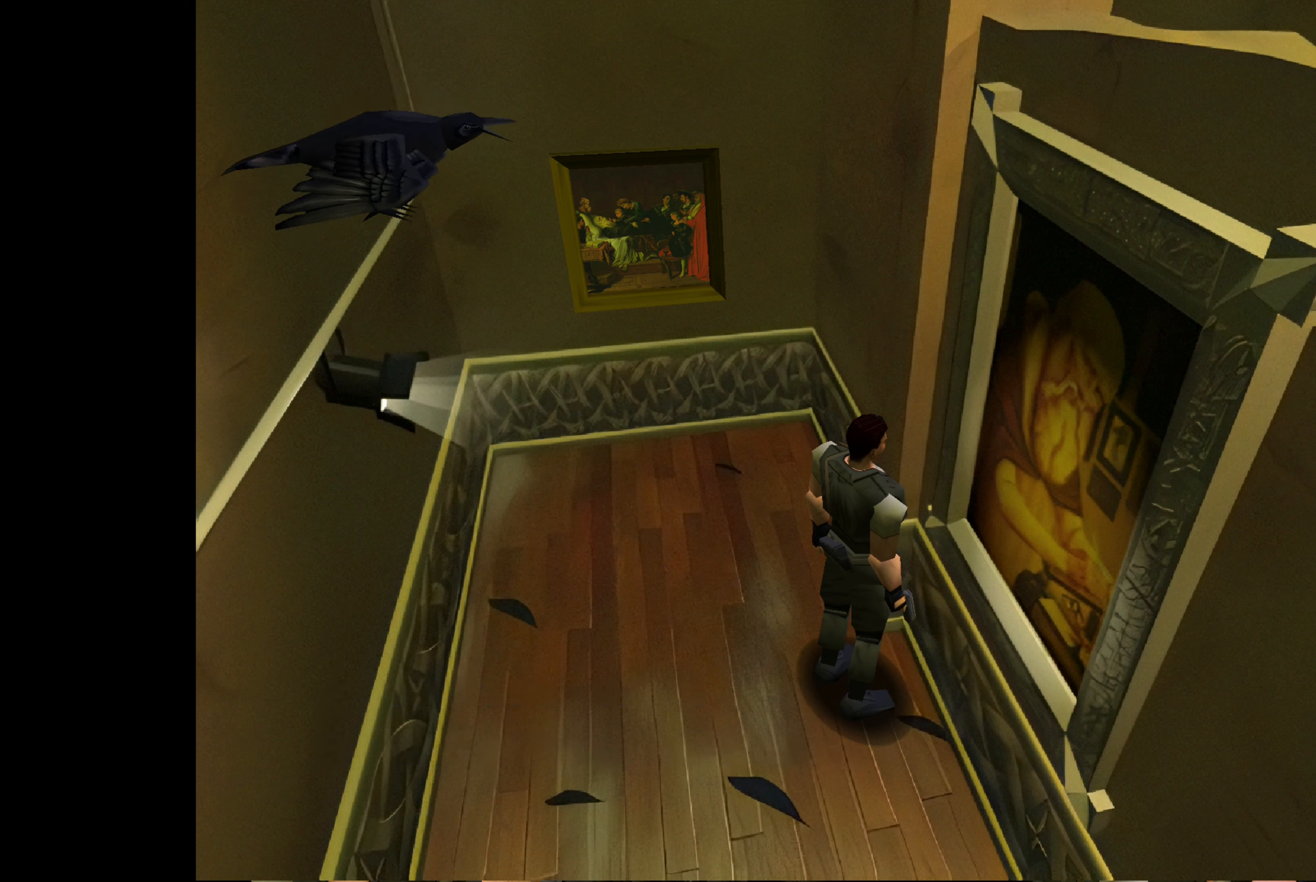
{"buttons": ["CROSS"], "left_stick": "up-left", "right_stick": "center", "events": [[267, "CROSS", "down"]]}
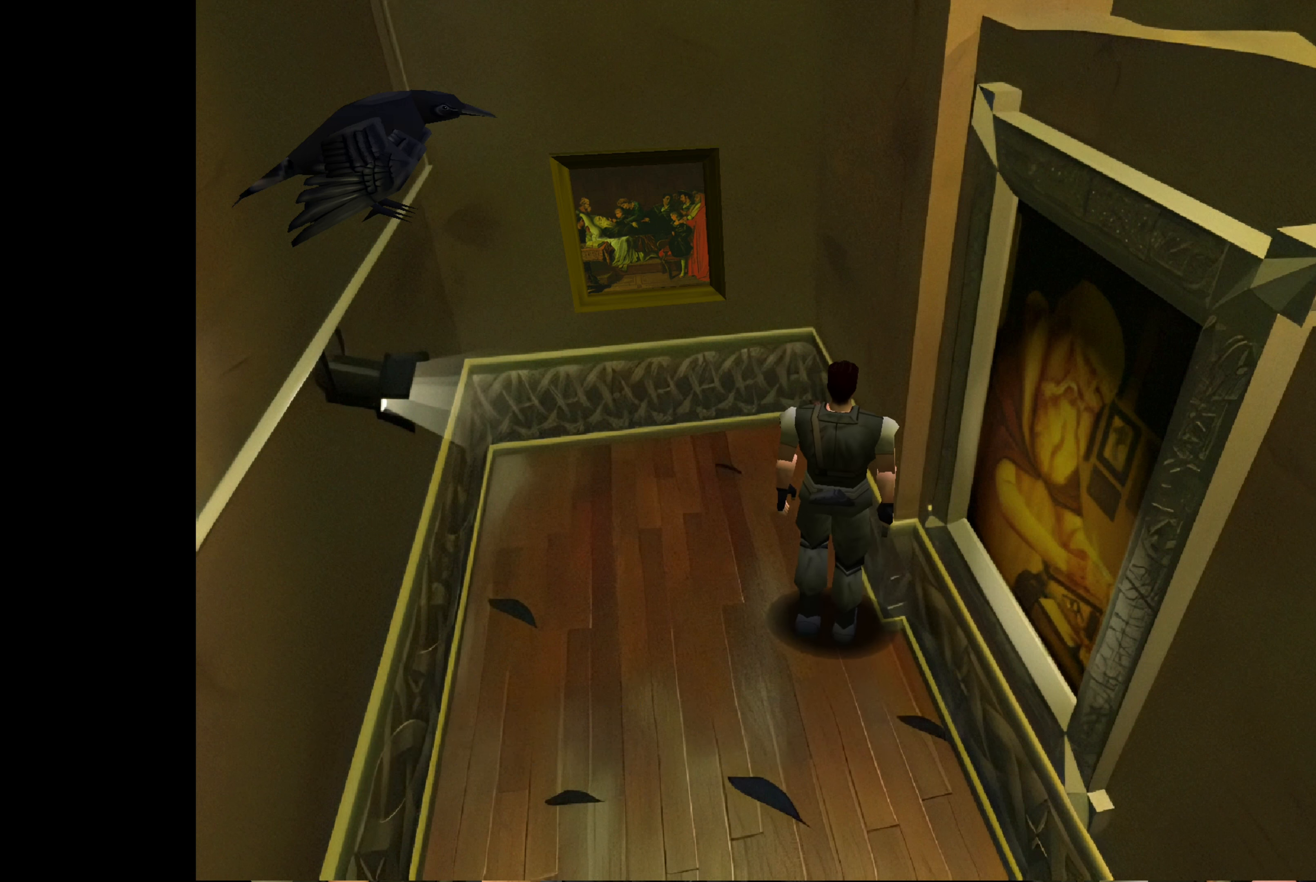
{"buttons": [], "left_stick": "up-left", "right_stick": "center", "events": [[400, "CROSS", "up"]]}
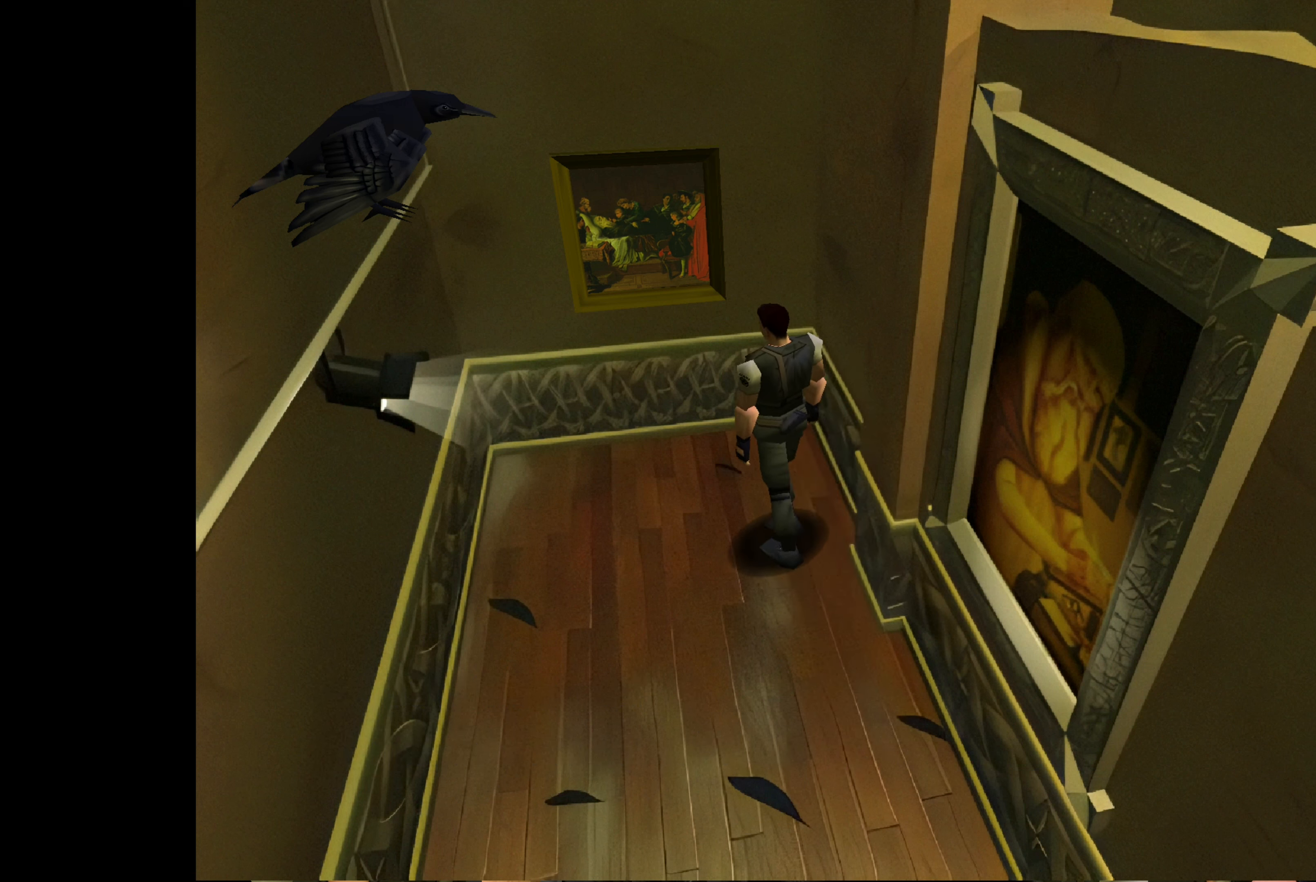
{"buttons": [], "left_stick": "up-right", "right_stick": "center", "events": [[234, "left_stick", "up"], [450, "left_stick", "up-right"]]}
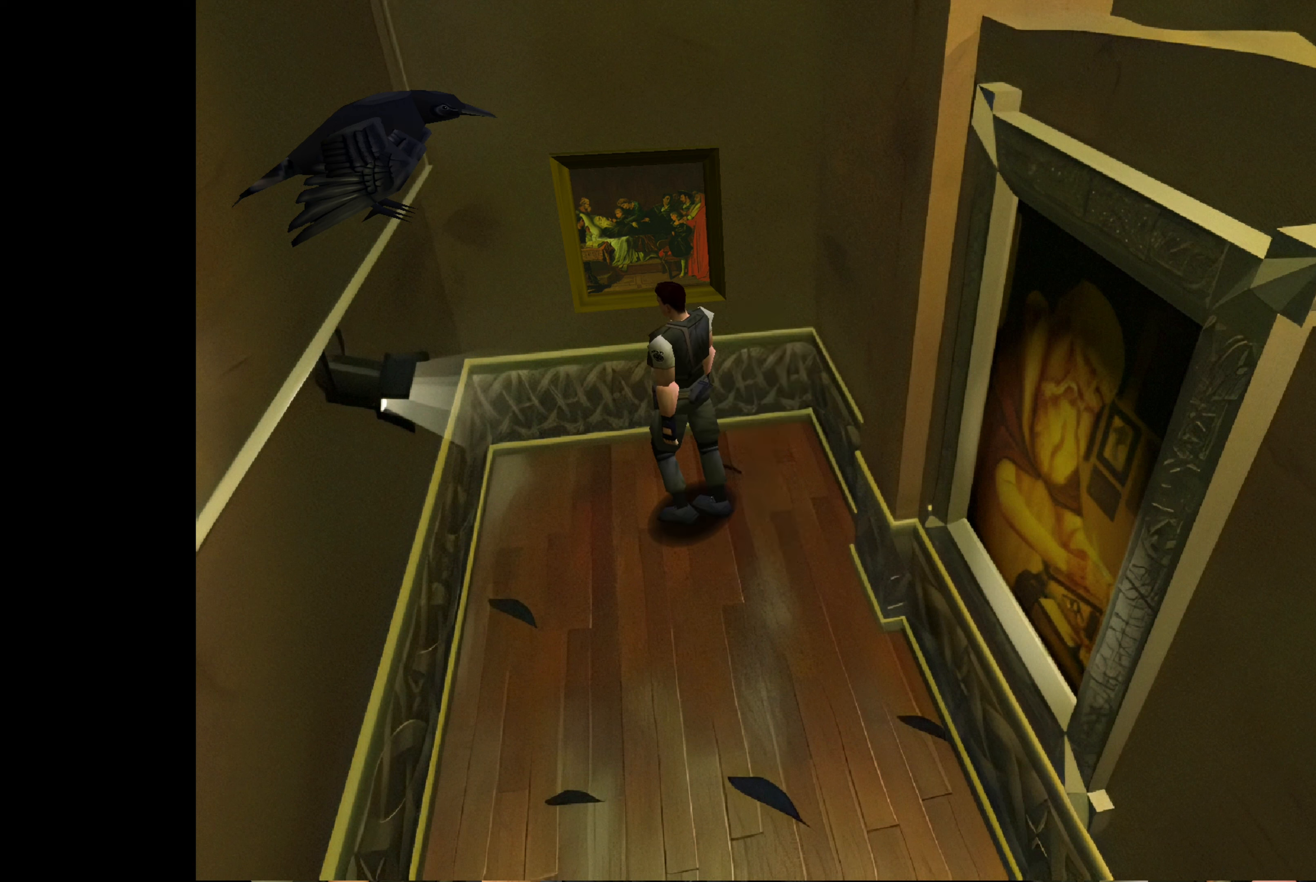
{"buttons": [], "left_stick": "up-right", "right_stick": "center", "events": []}
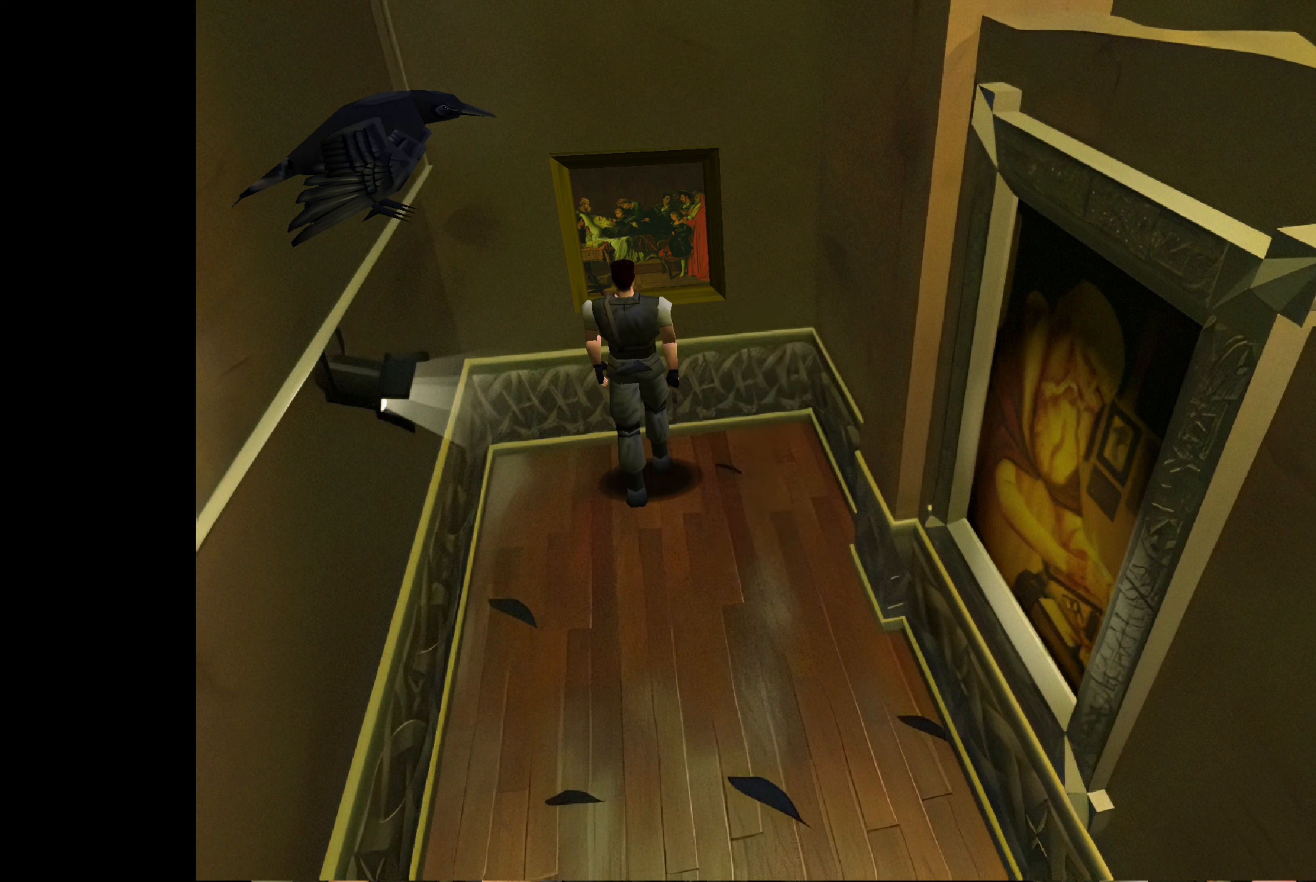
{"buttons": [], "left_stick": "center", "right_stick": "center", "events": [[17, "left_stick", "up"], [200, "CROSS", "down"], [234, "left_stick", "center"], [434, "CROSS", "up"]]}
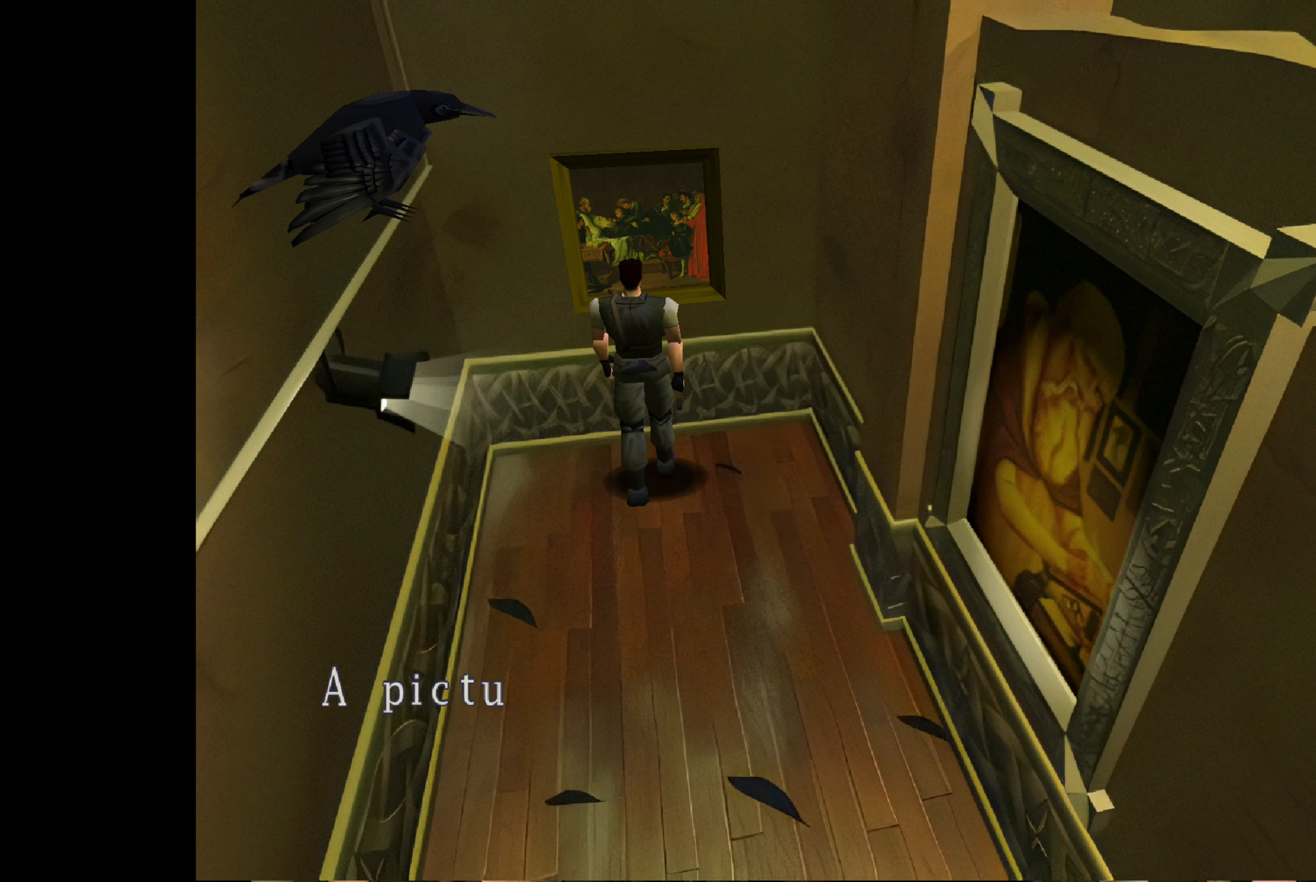
{"buttons": ["CROSS"], "left_stick": "center", "right_stick": "center", "events": [[267, "CROSS", "down"]]}
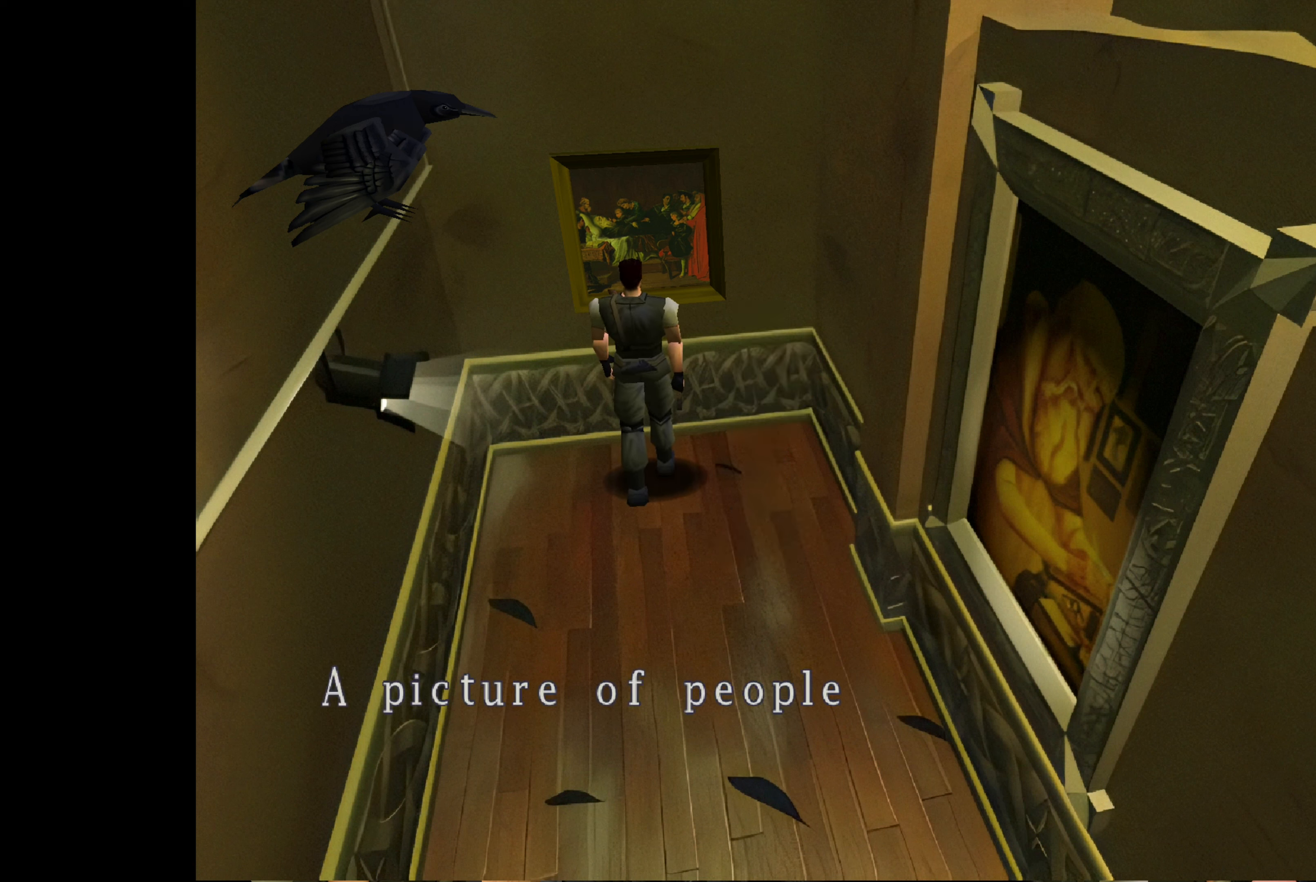
{"buttons": ["CROSS"], "left_stick": "center", "right_stick": "center", "events": []}
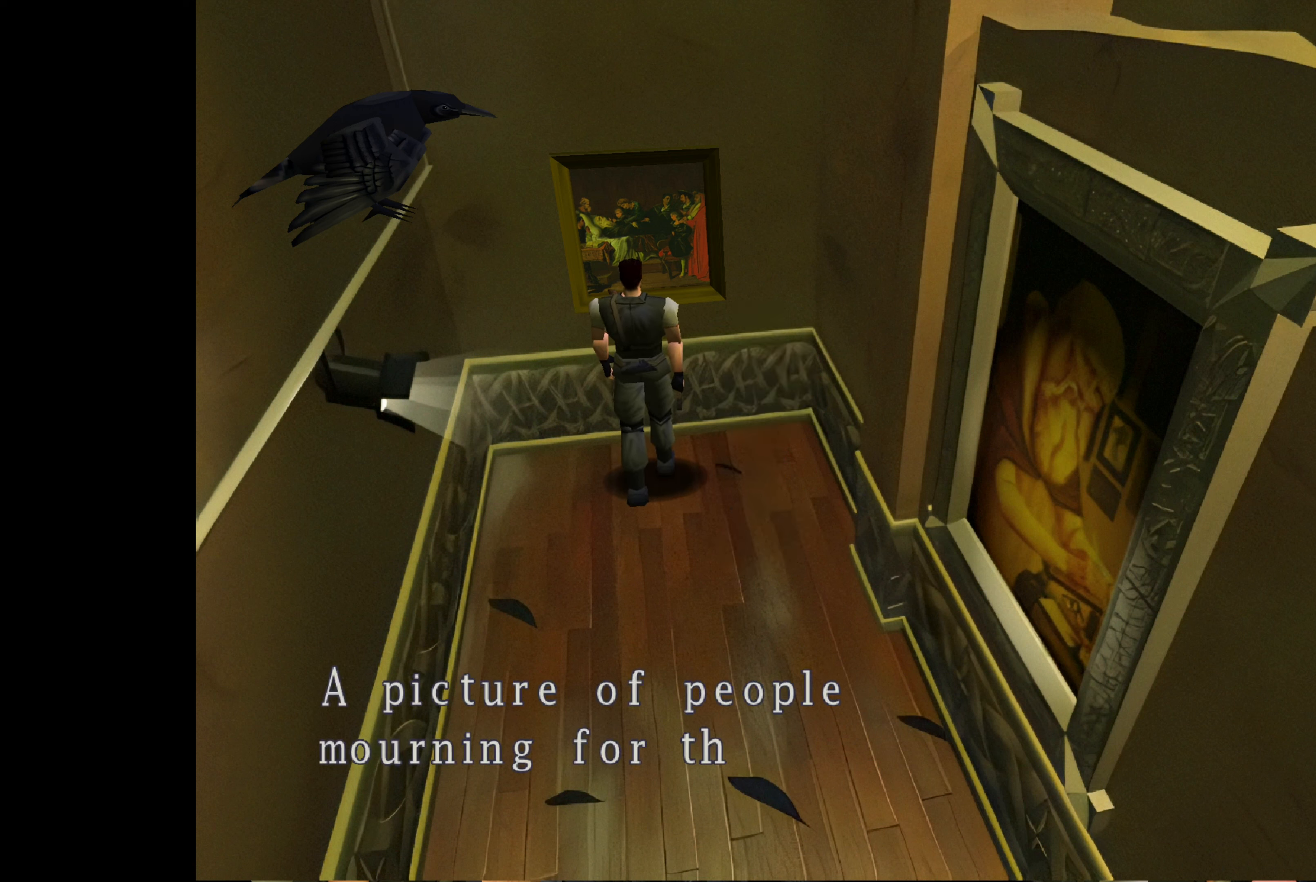
{"buttons": [], "left_stick": "center", "right_stick": "center", "events": [[167, "CROSS", "up"]]}
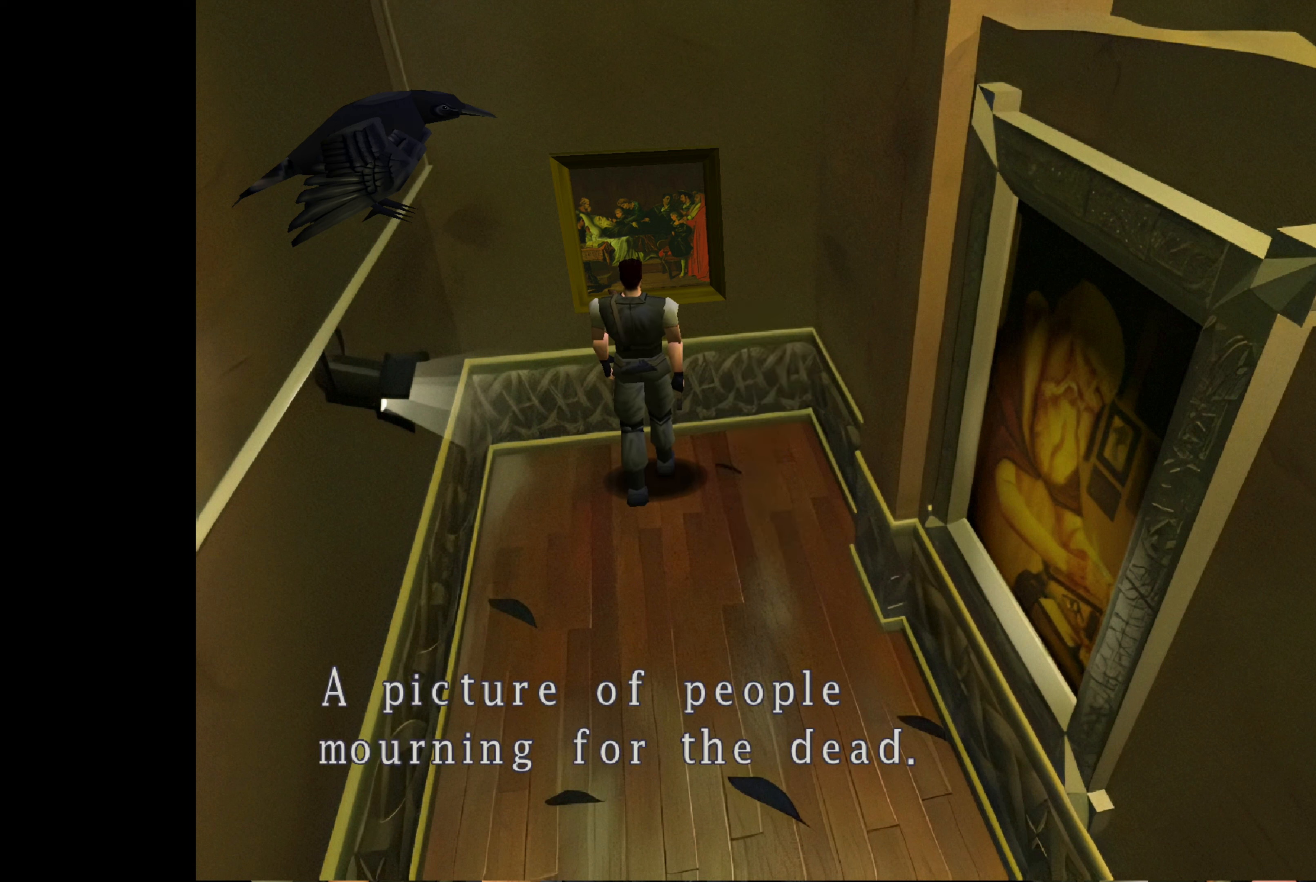
{"buttons": ["CIRCLE"], "left_stick": "center", "right_stick": "center", "events": [[384, "CIRCLE", "down"]]}
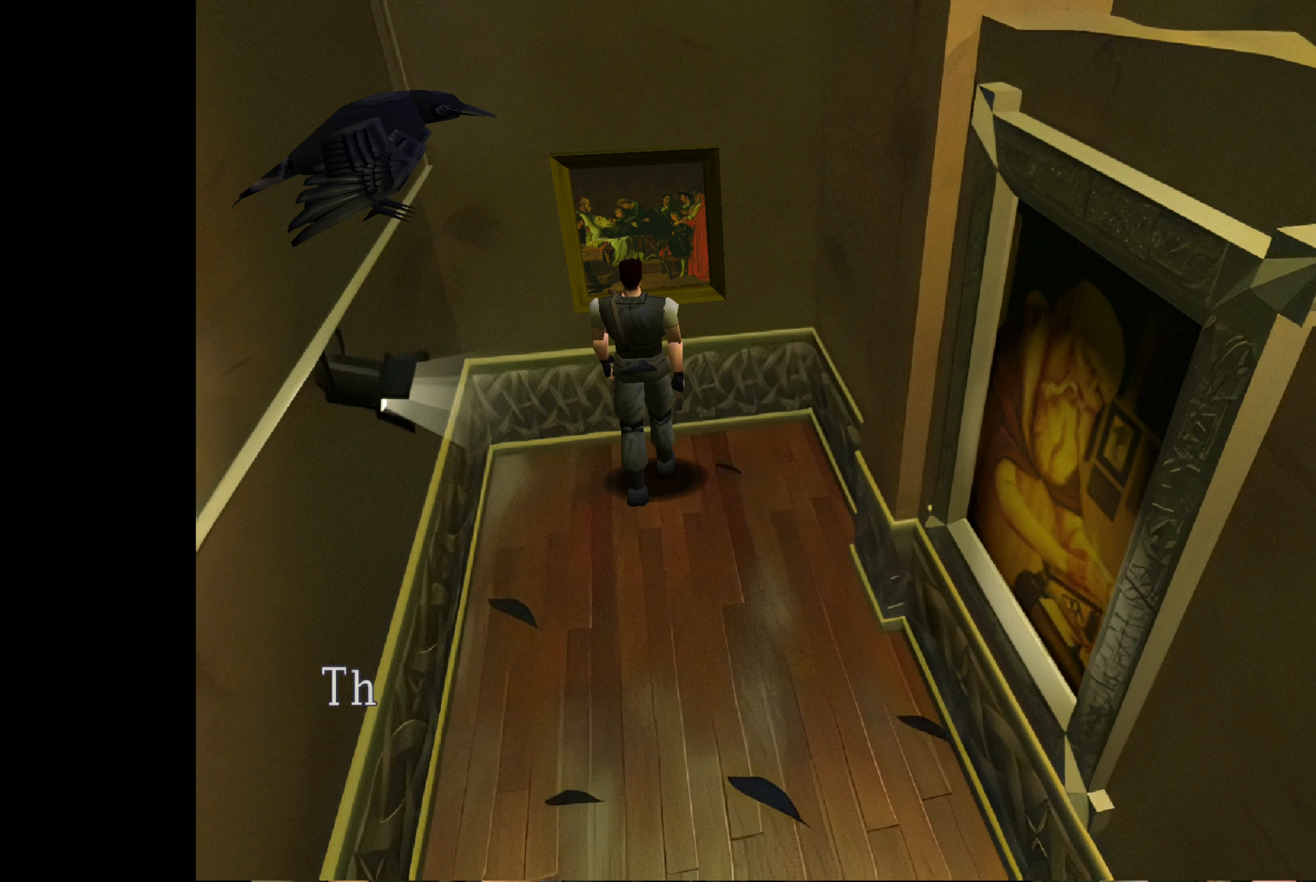
{"buttons": [], "left_stick": "center", "right_stick": "center", "events": [[67, "CIRCLE", "up"]]}
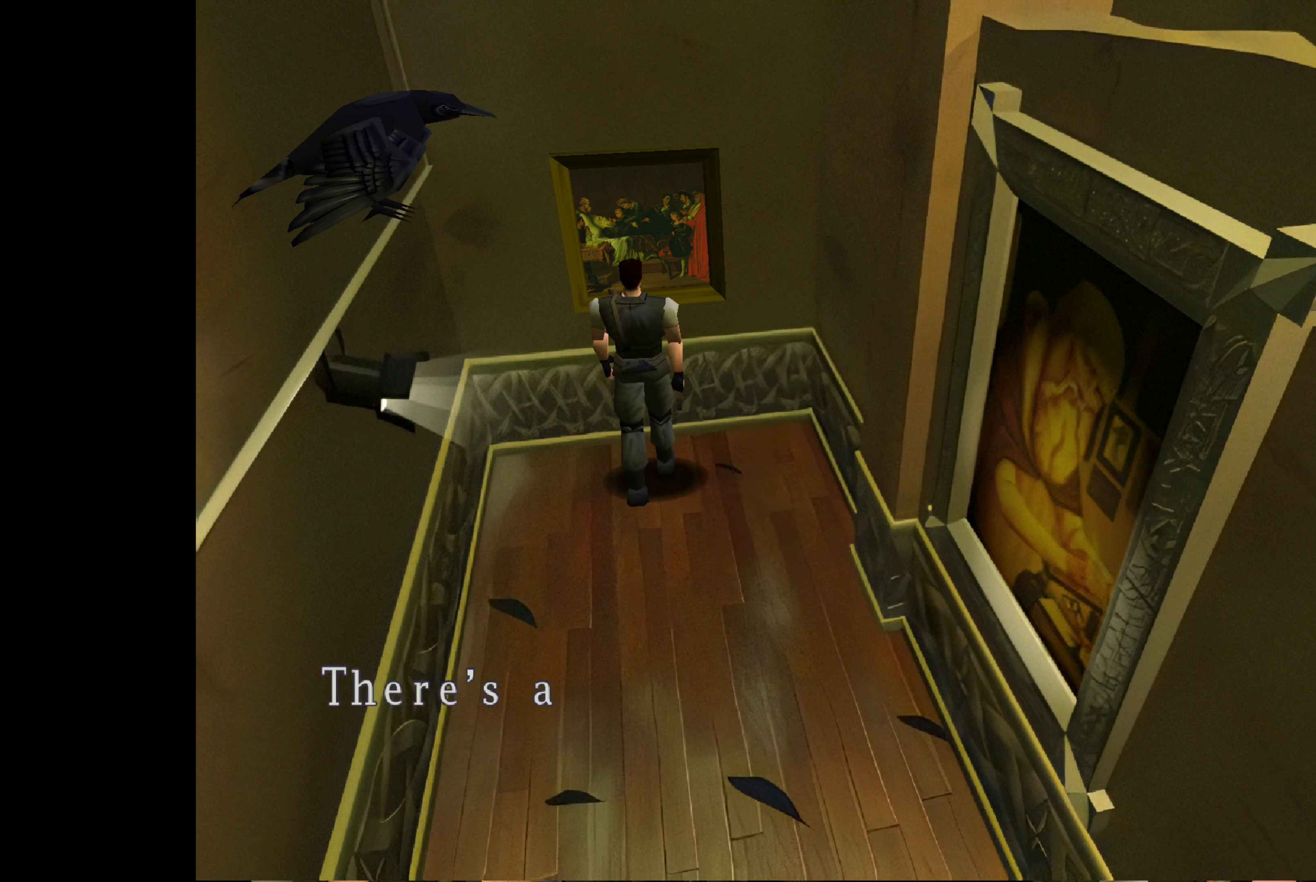
{"buttons": ["CROSS"], "left_stick": "center", "right_stick": "center", "events": [[67, "CROSS", "down"]]}
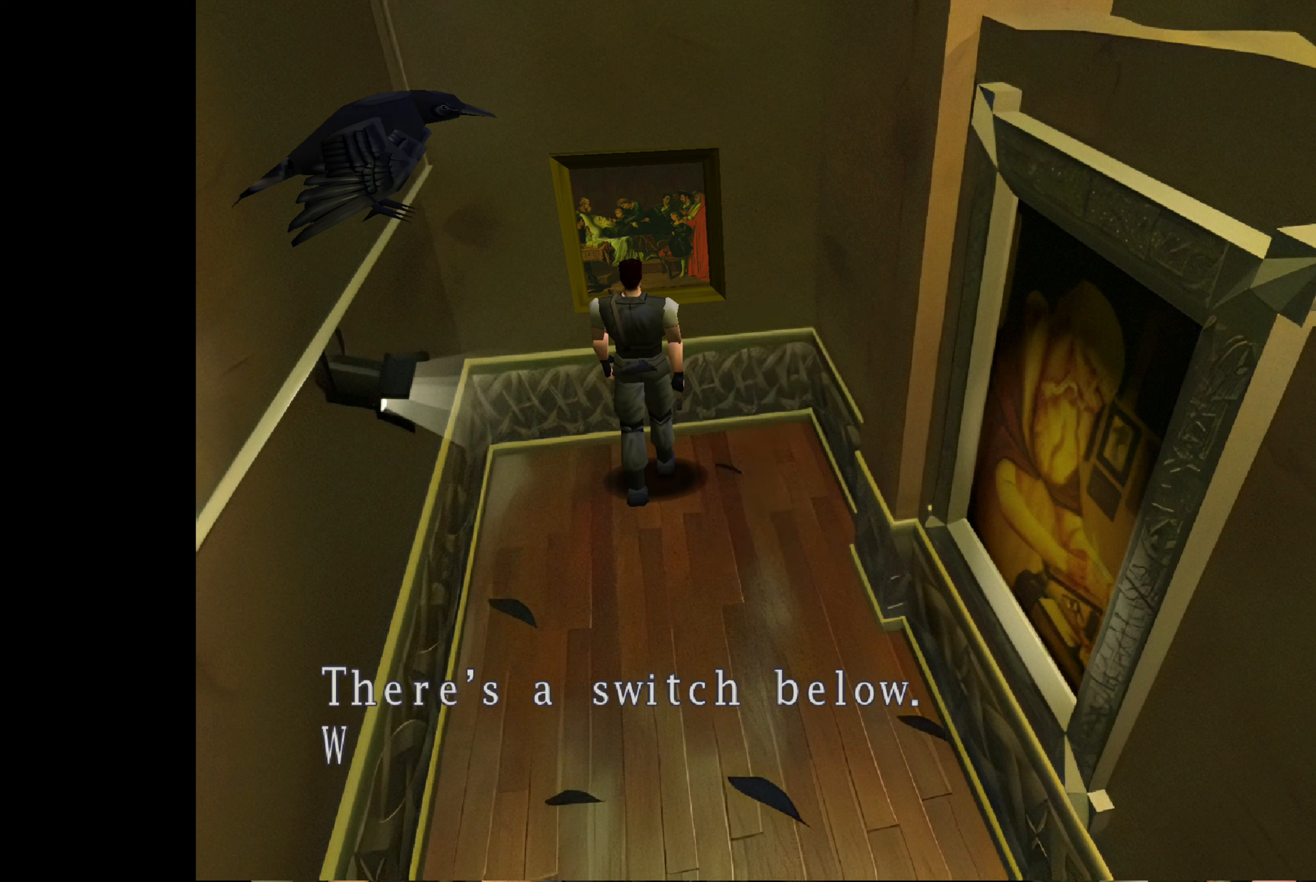
{"buttons": [], "left_stick": "center", "right_stick": "center", "events": [[234, "CROSS", "up"]]}
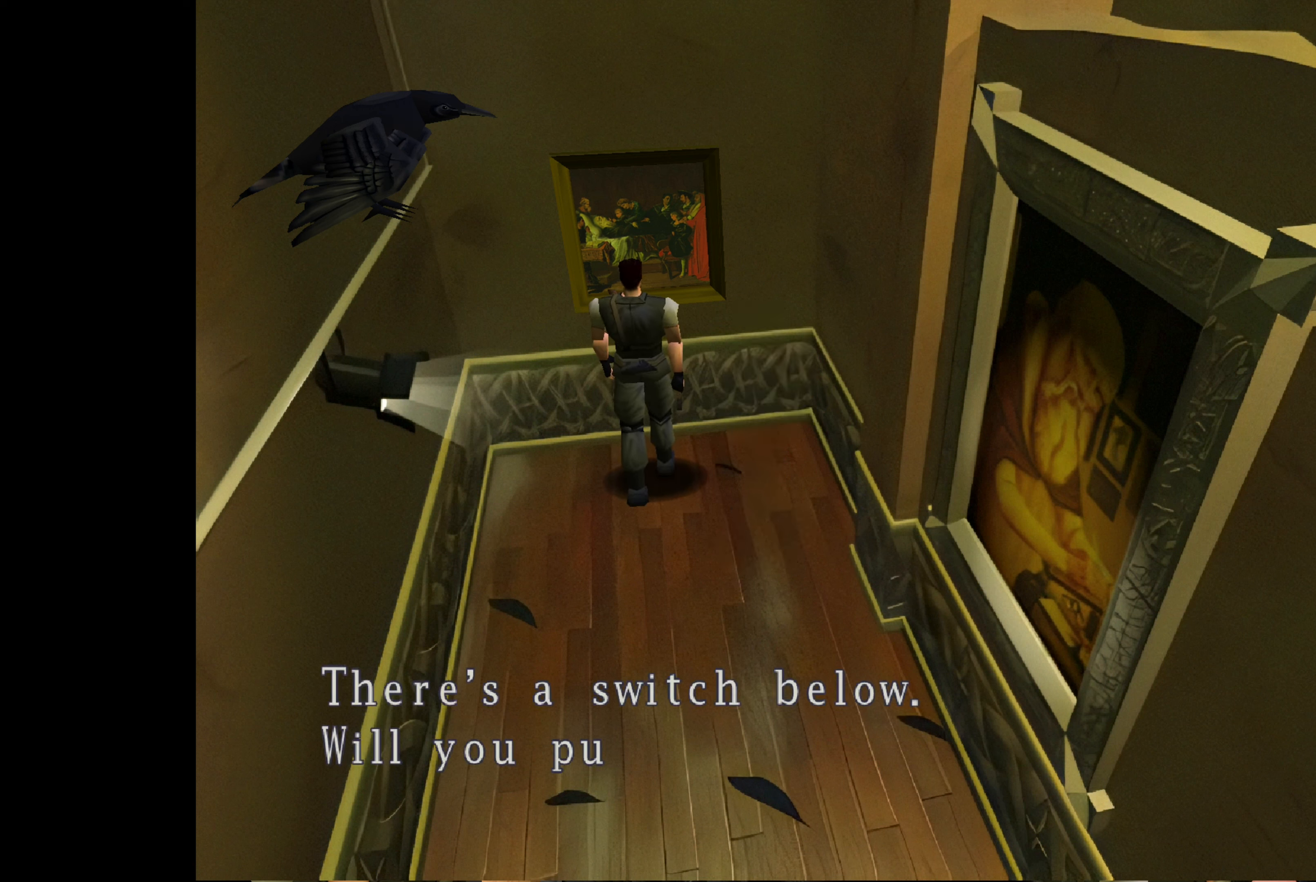
{"buttons": [], "left_stick": "center", "right_stick": "center", "events": [[67, "CROSS", "down"], [233, "CROSS", "up"]]}
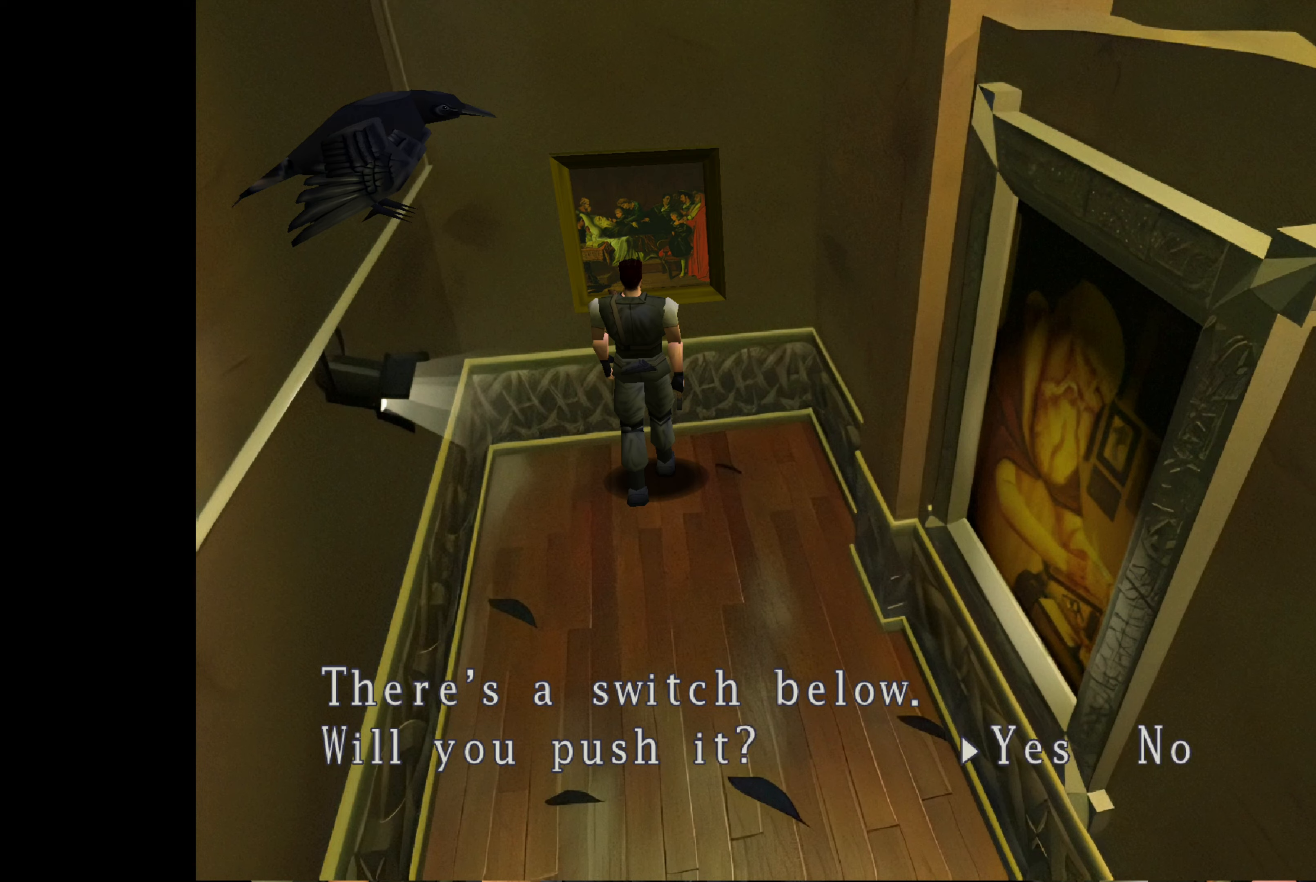
{"buttons": [], "left_stick": "center", "right_stick": "center", "events": [[33, "CROSS", "down"], [166, "CROSS", "up"]]}
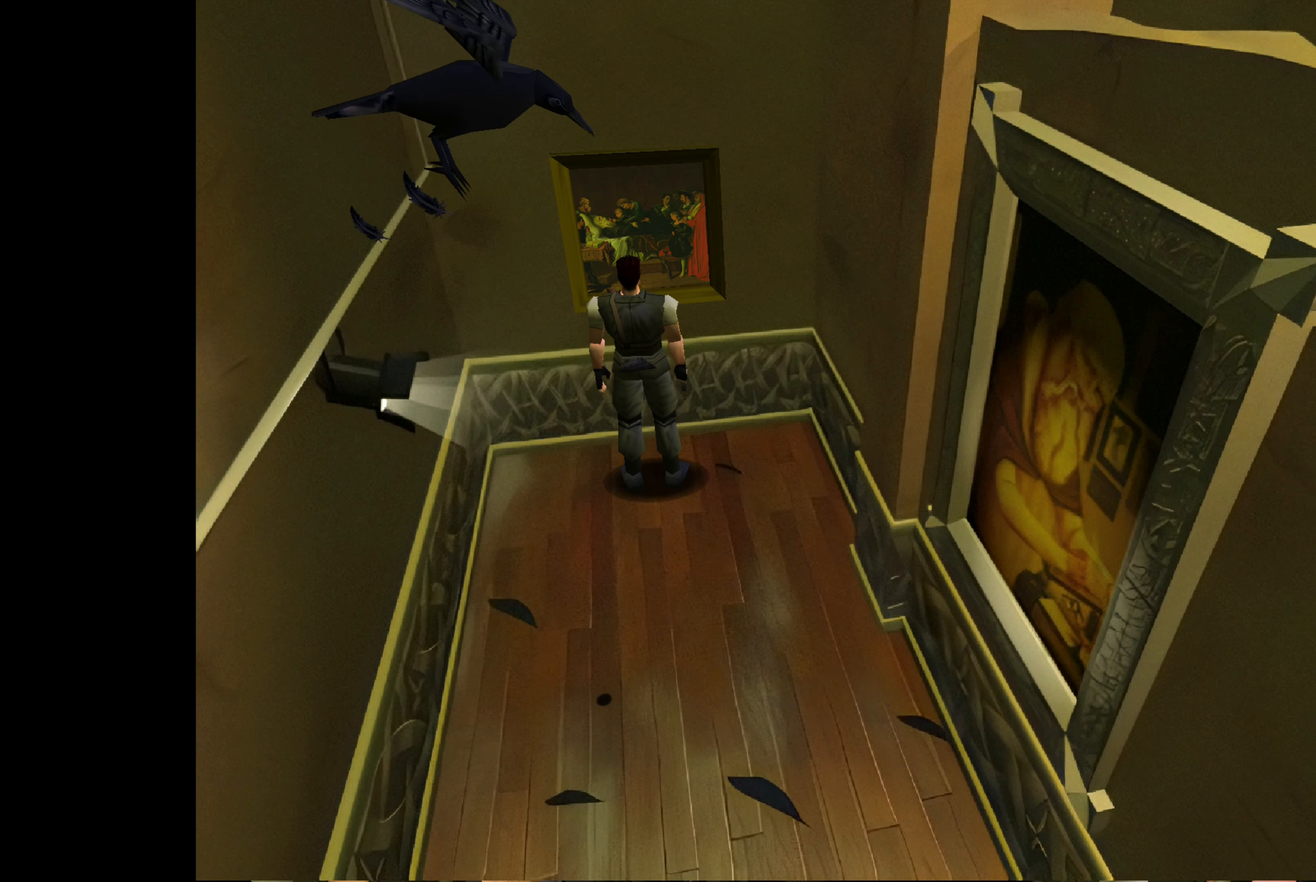
{"buttons": [], "left_stick": "center", "right_stick": "center", "events": []}
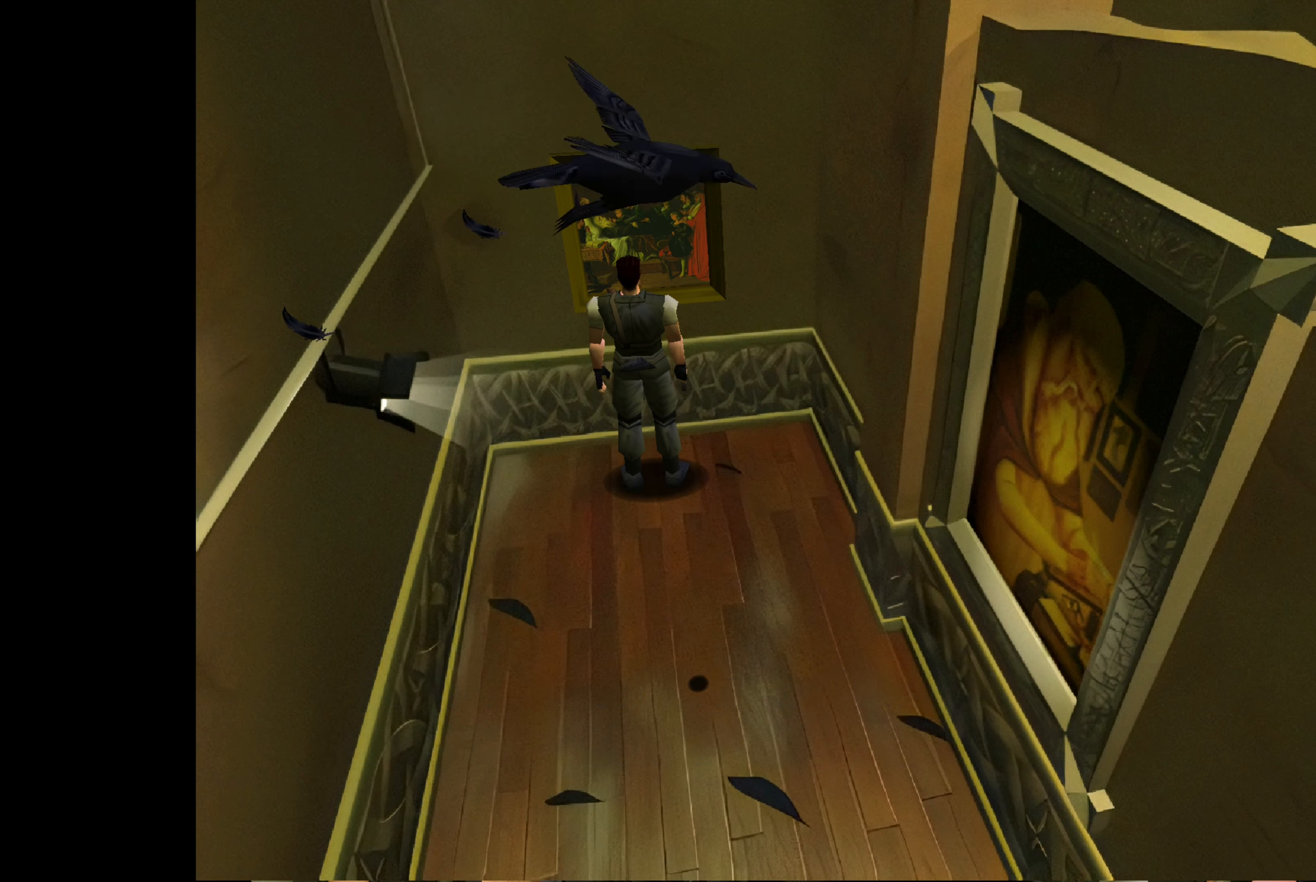
{"buttons": [], "left_stick": "center", "right_stick": "center", "events": []}
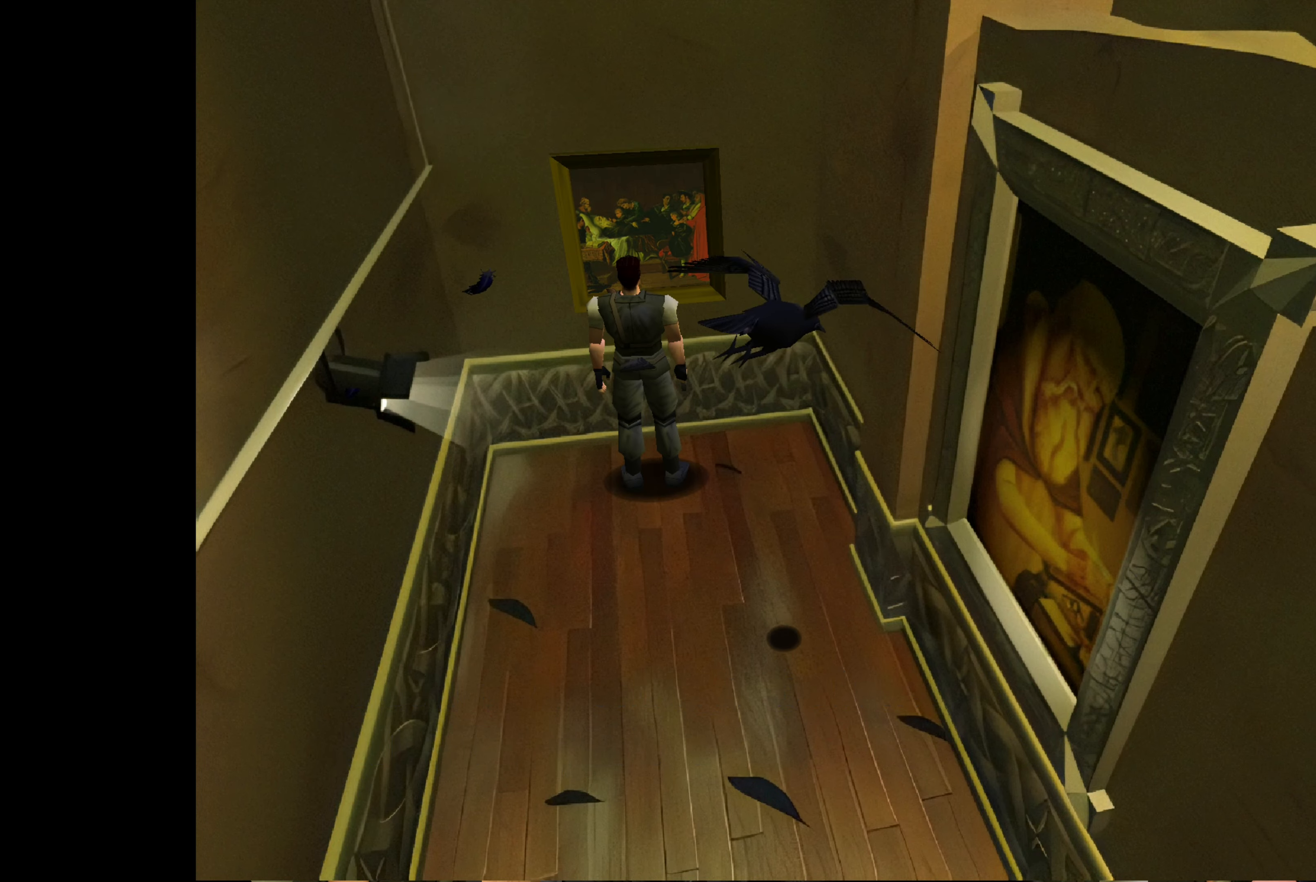
{"buttons": [], "left_stick": "left", "right_stick": "center", "events": [[16, "left_stick", "left"]]}
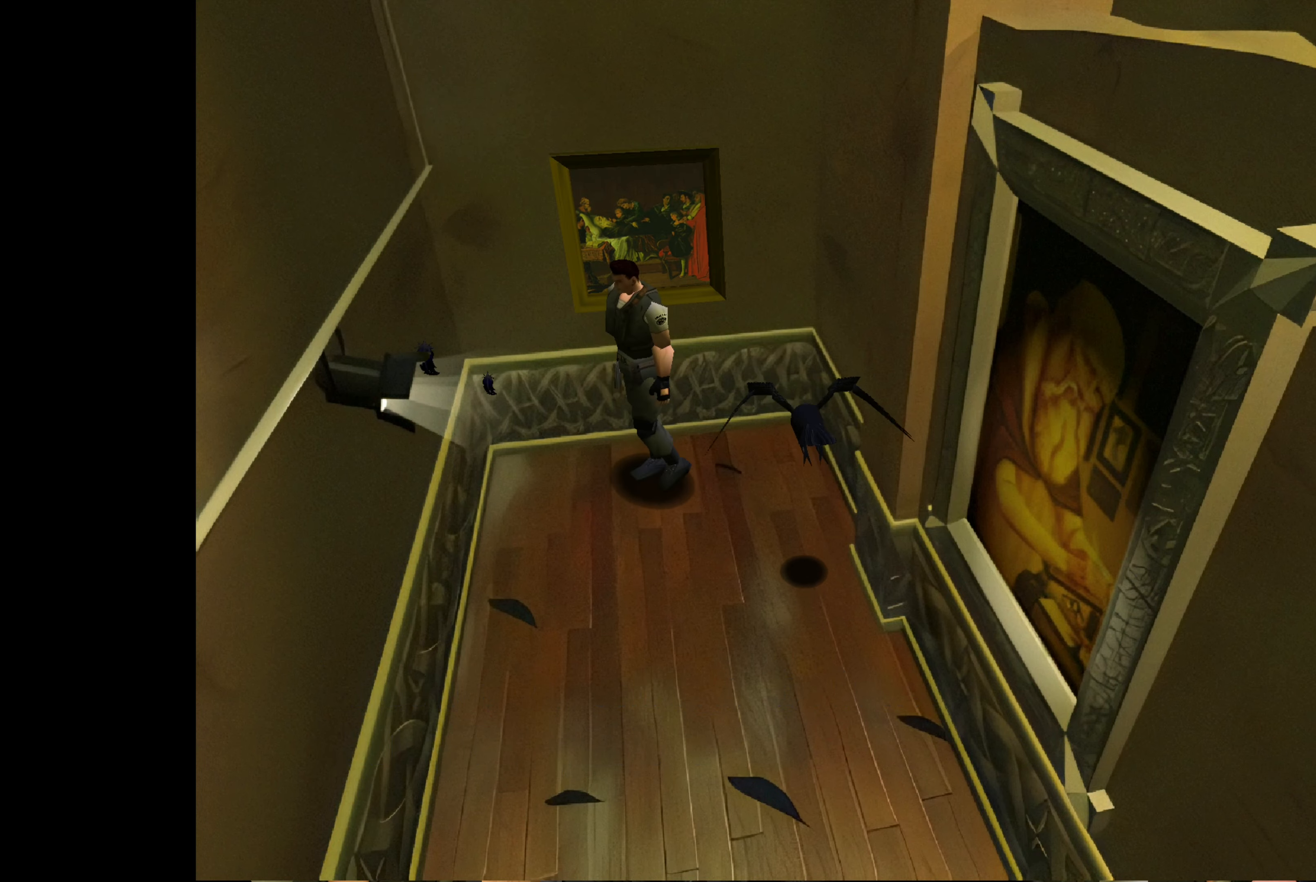
{"buttons": ["CIRCLE"], "left_stick": "up", "right_stick": "center", "events": [[100, "CIRCLE", "down"], [133, "left_stick", "up-left"], [366, "left_stick", "up"]]}
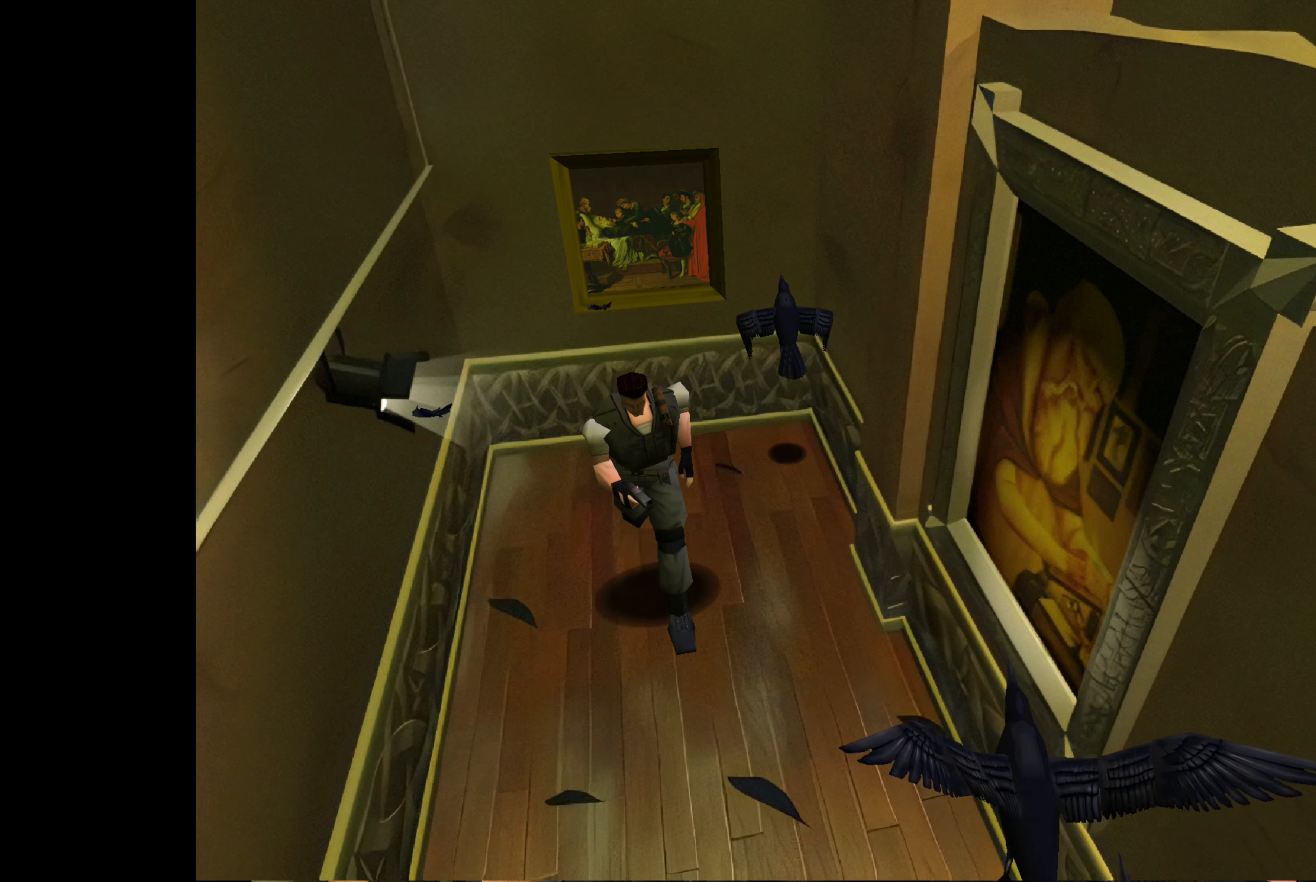
{"buttons": ["CIRCLE"], "left_stick": "up", "right_stick": "center", "events": []}
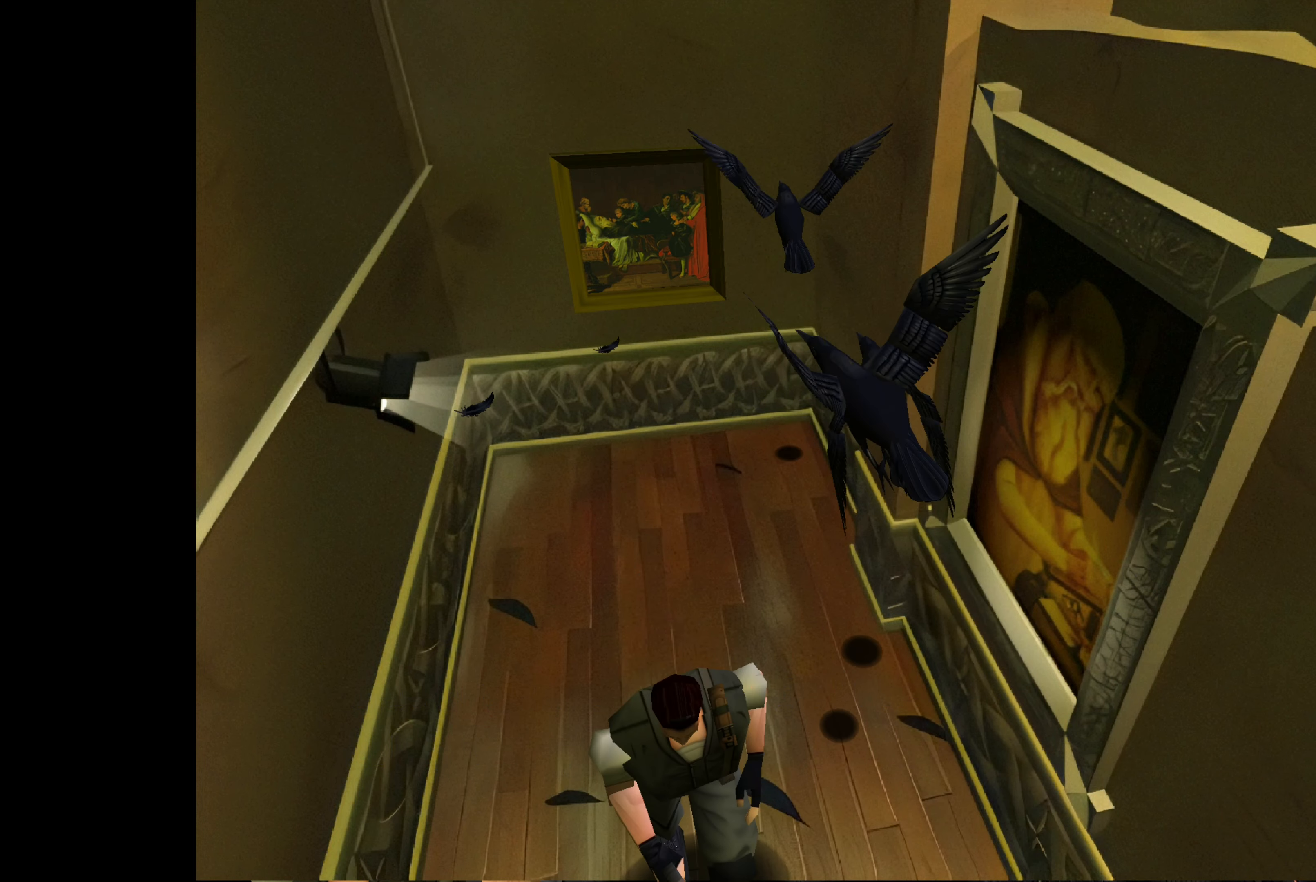
{"buttons": ["CIRCLE"], "left_stick": "up", "right_stick": "center", "events": []}